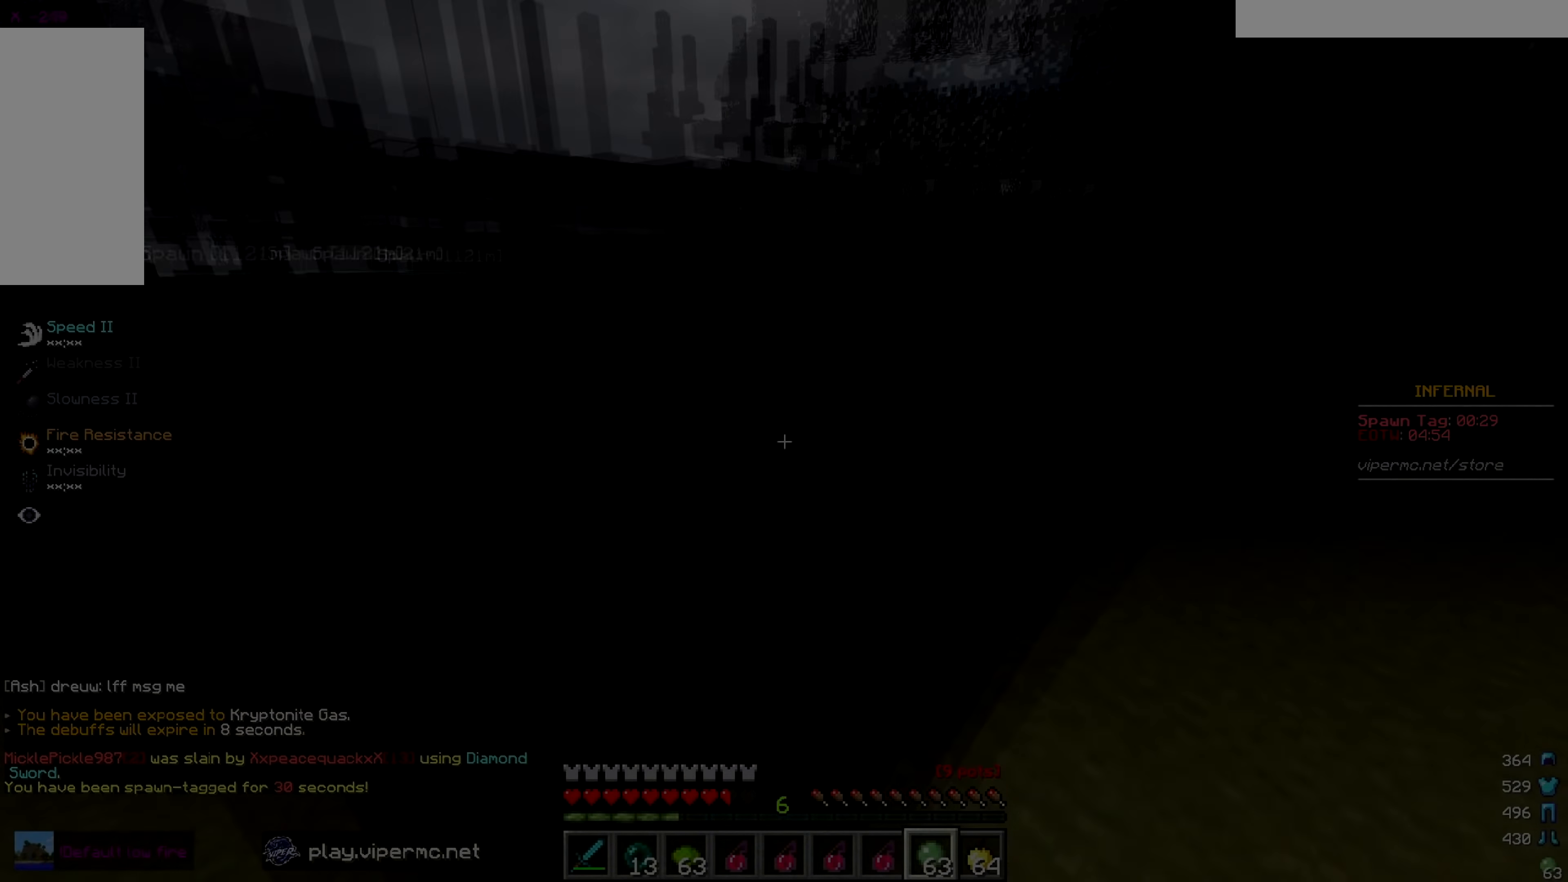
Gameplay with keyboard and mouse; each line is a JSON object with the keys and mouse buttons held at the frame after it. "events" lists presses ("down") and releases ("up") of "a", "d", "s", "w", "mouse_left" and "mouse_right" between this image and that frame as [ms after this image, input, new state], when the widget could be followed in between. "mouse_left", "mouse_right" = the "left", "right" buttons of the "mouse" list. No other keys are recorded. Fast repeated clicks can show as one long hold. Mouse movement is not recorded.
{"keys": ["d", "w"], "mouse": [], "events": [[100, "d", "down"]]}
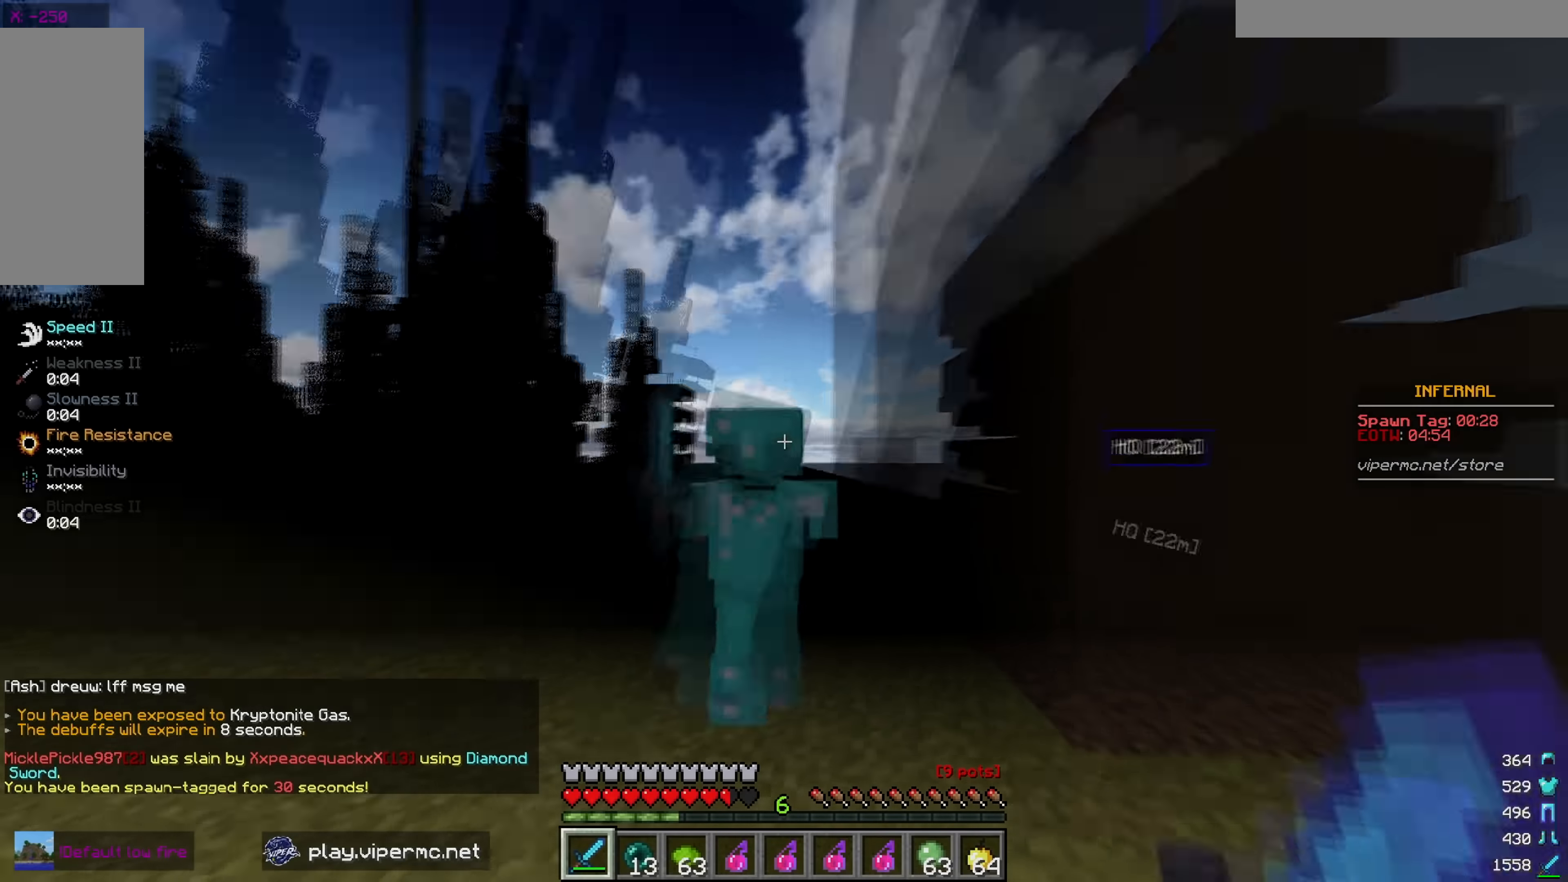
{"keys": ["w"], "mouse": ["left"], "events": [[49, "mouse_left", "down"], [116, "d", "up"]]}
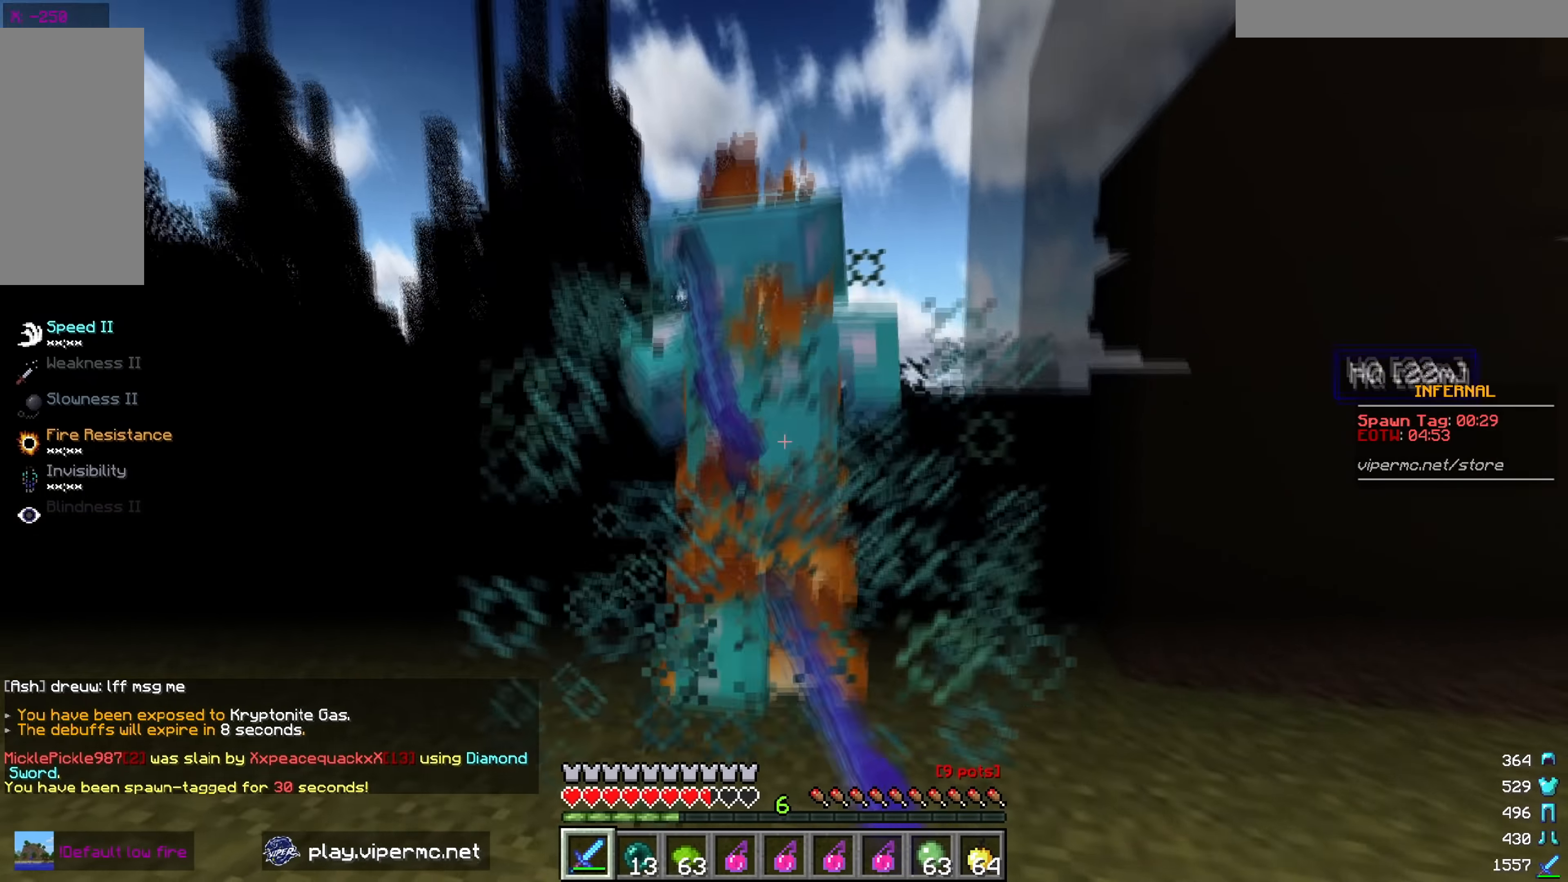
{"keys": ["w"], "mouse": ["left"], "events": []}
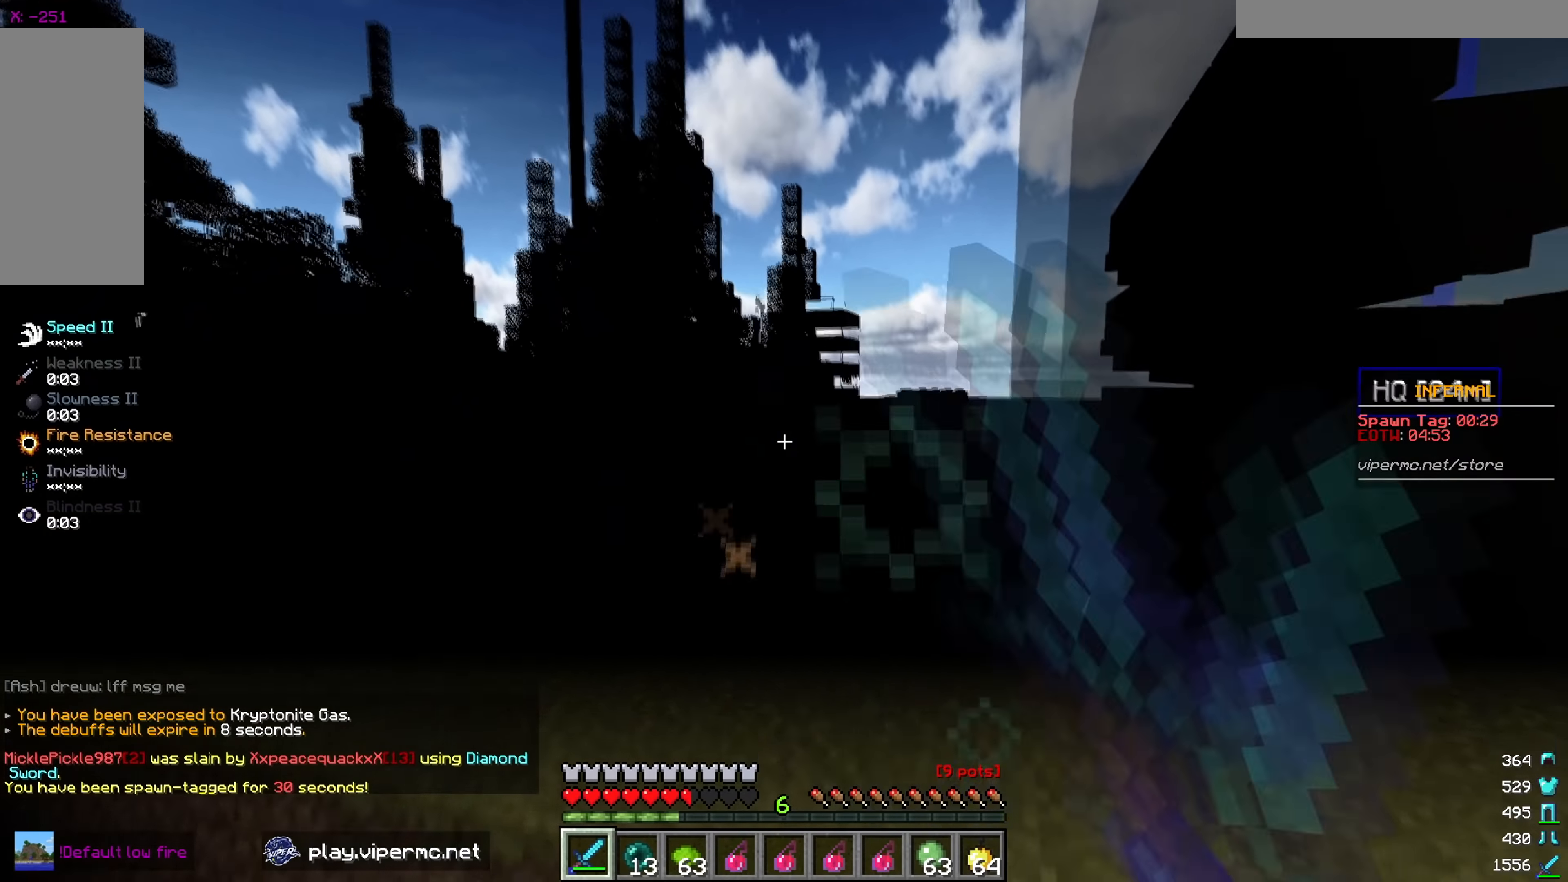
{"keys": ["w"], "mouse": ["left"], "events": [[50, "a", "down"], [267, "a", "up"]]}
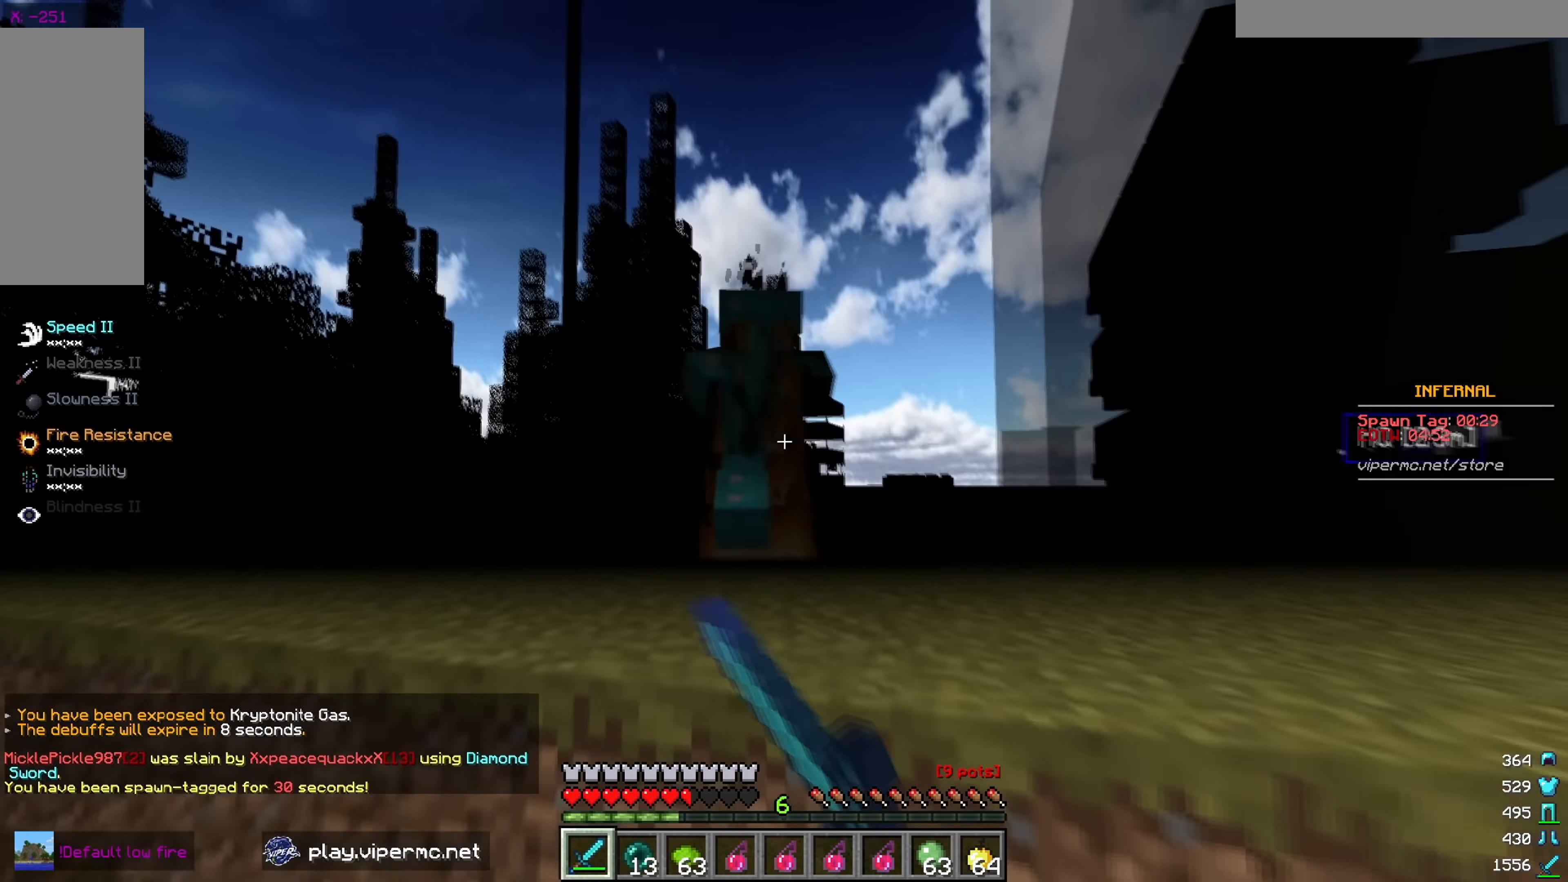
{"keys": ["w"], "mouse": ["left"], "events": []}
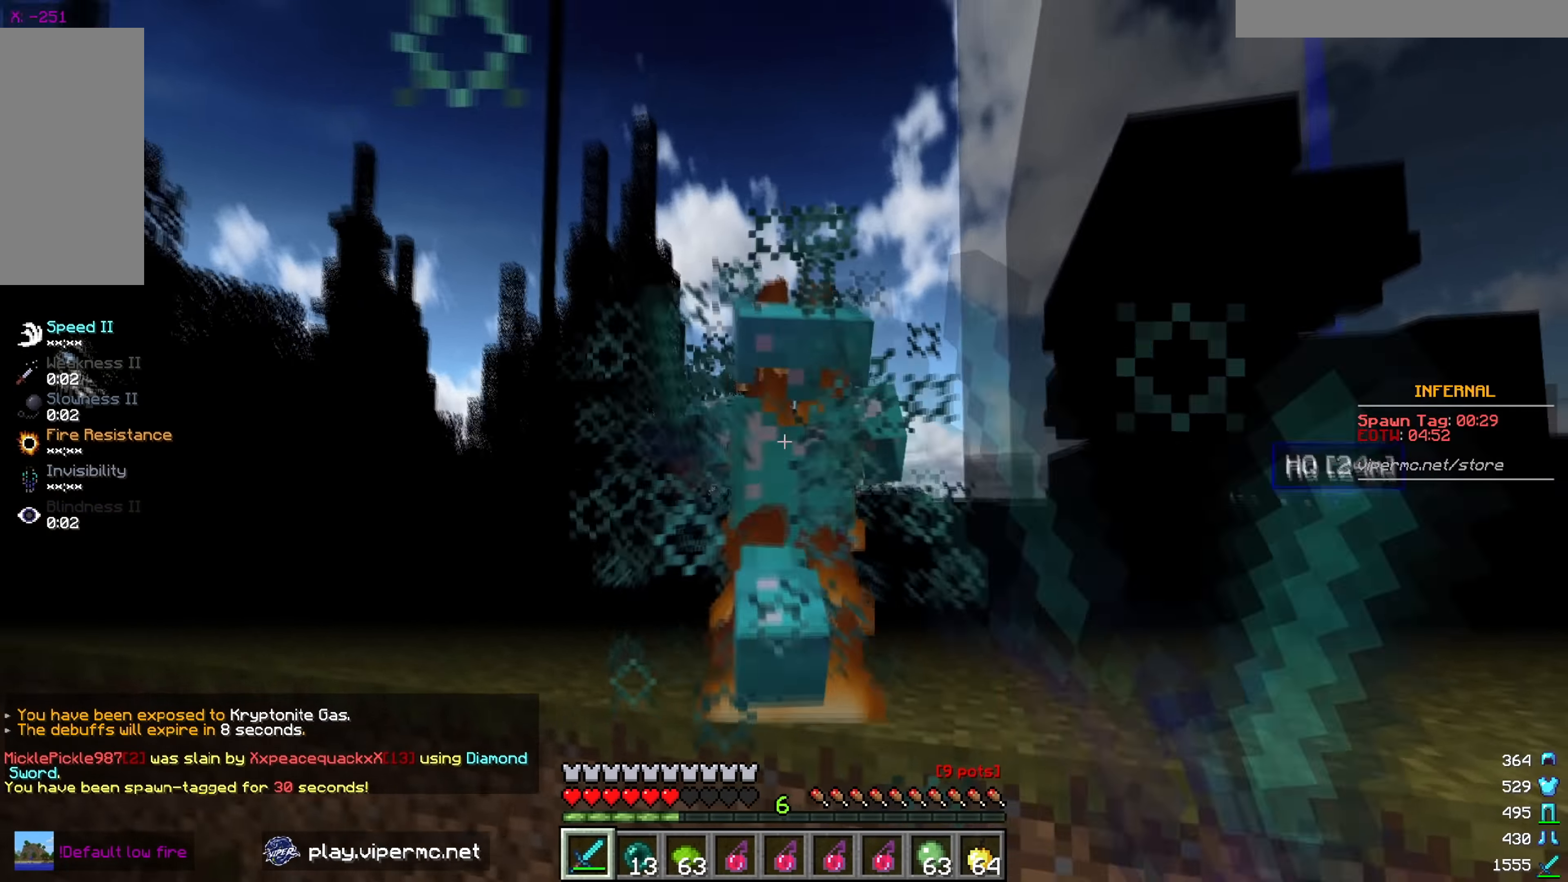
{"keys": ["w"], "mouse": ["left"], "events": []}
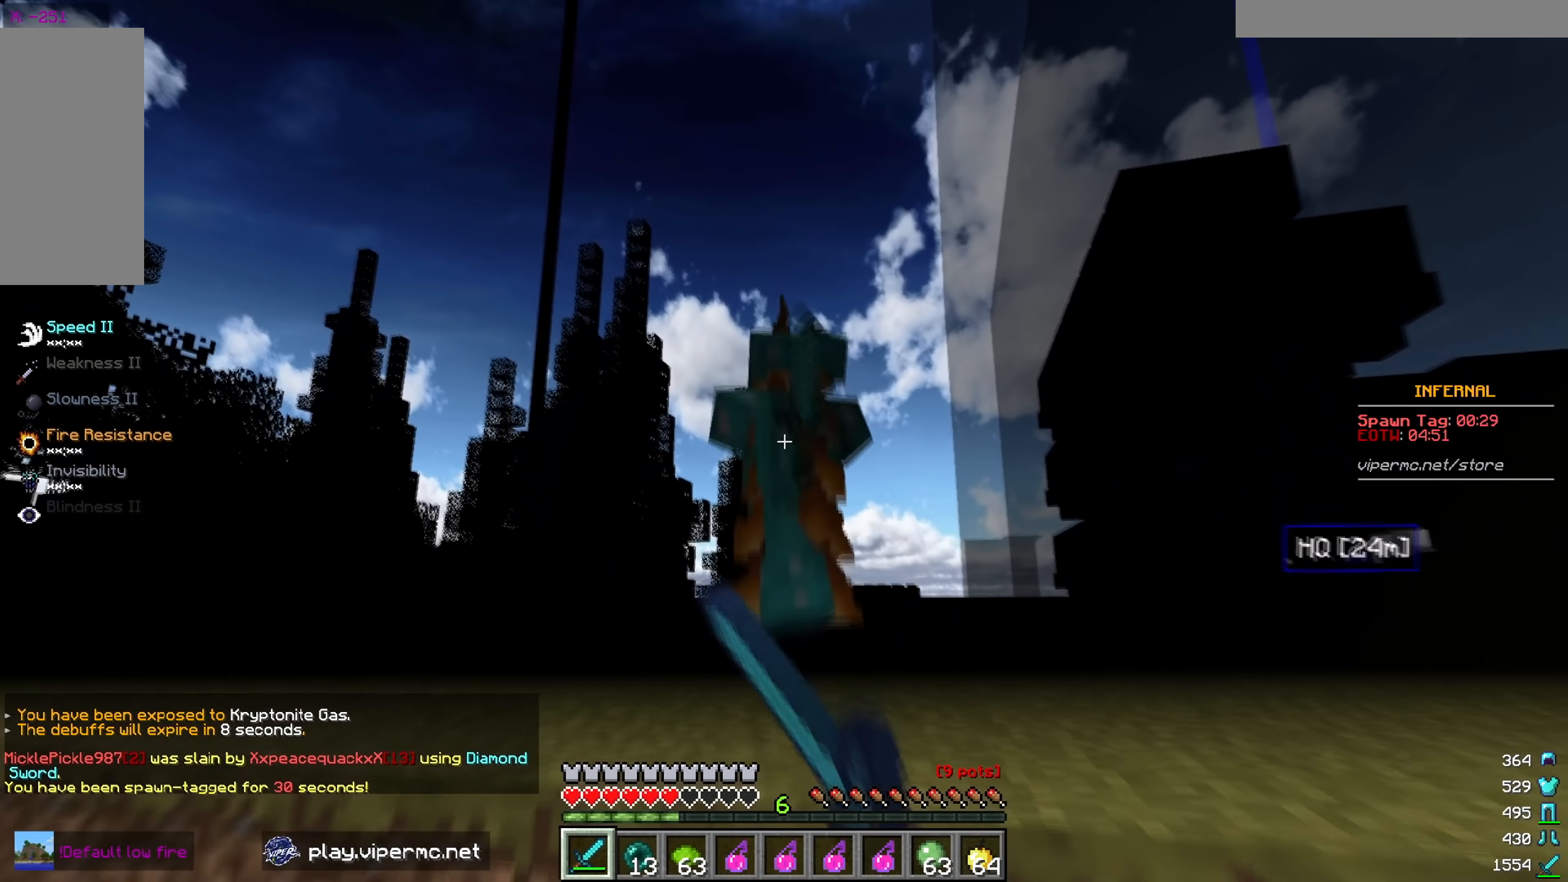
{"keys": ["a", "w"], "mouse": ["left"], "events": [[184, "a", "down"]]}
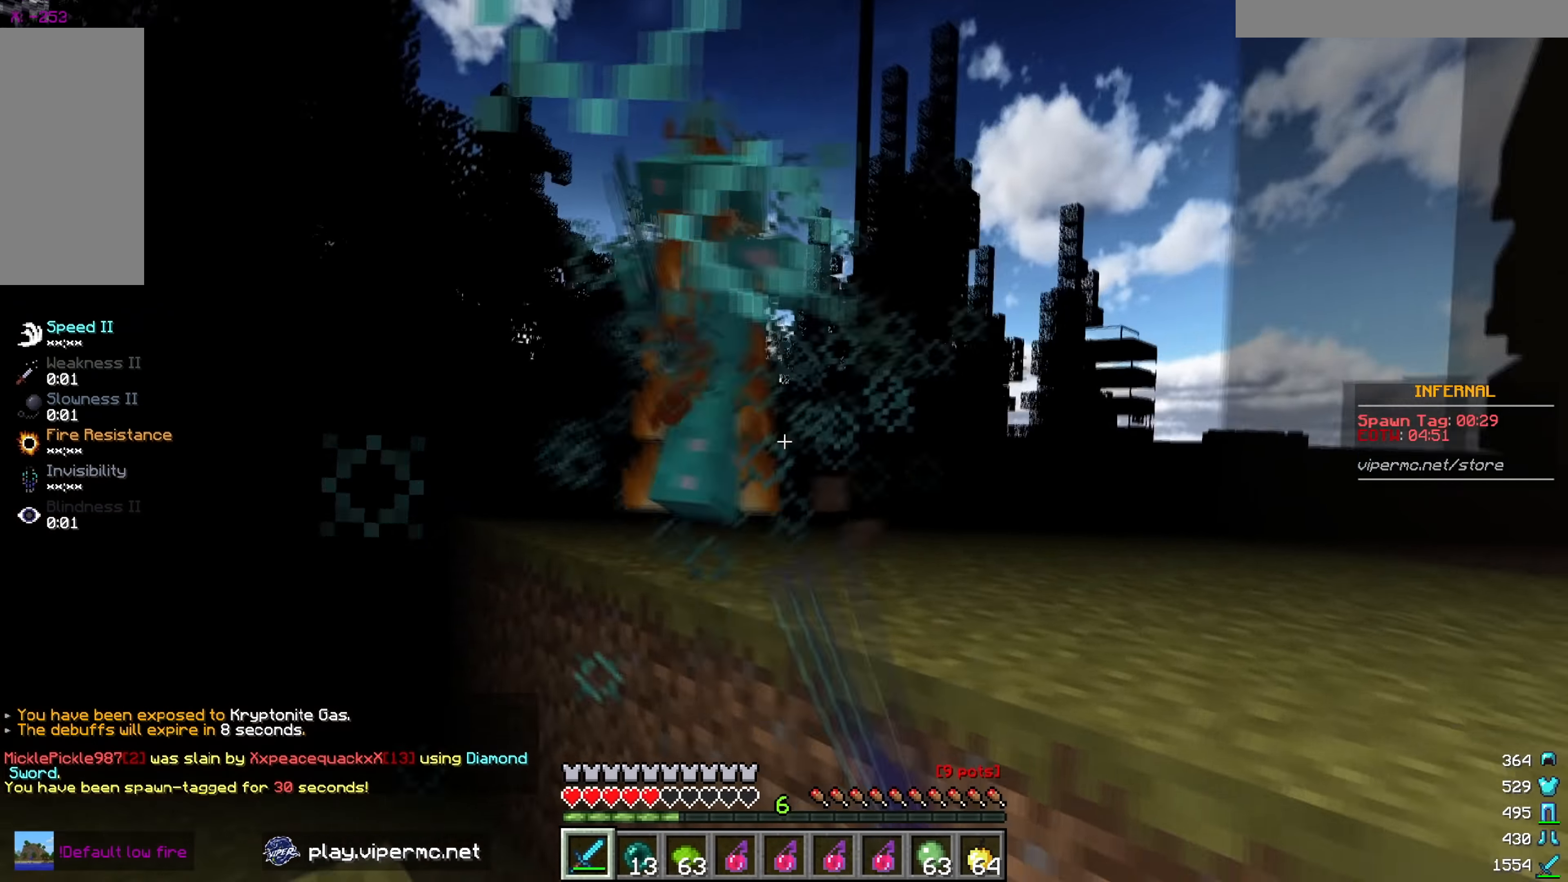
{"keys": ["w"], "mouse": ["right"], "events": [[350, "mouse_left", "up"], [367, "a", "up"], [500, "mouse_right", "down"]]}
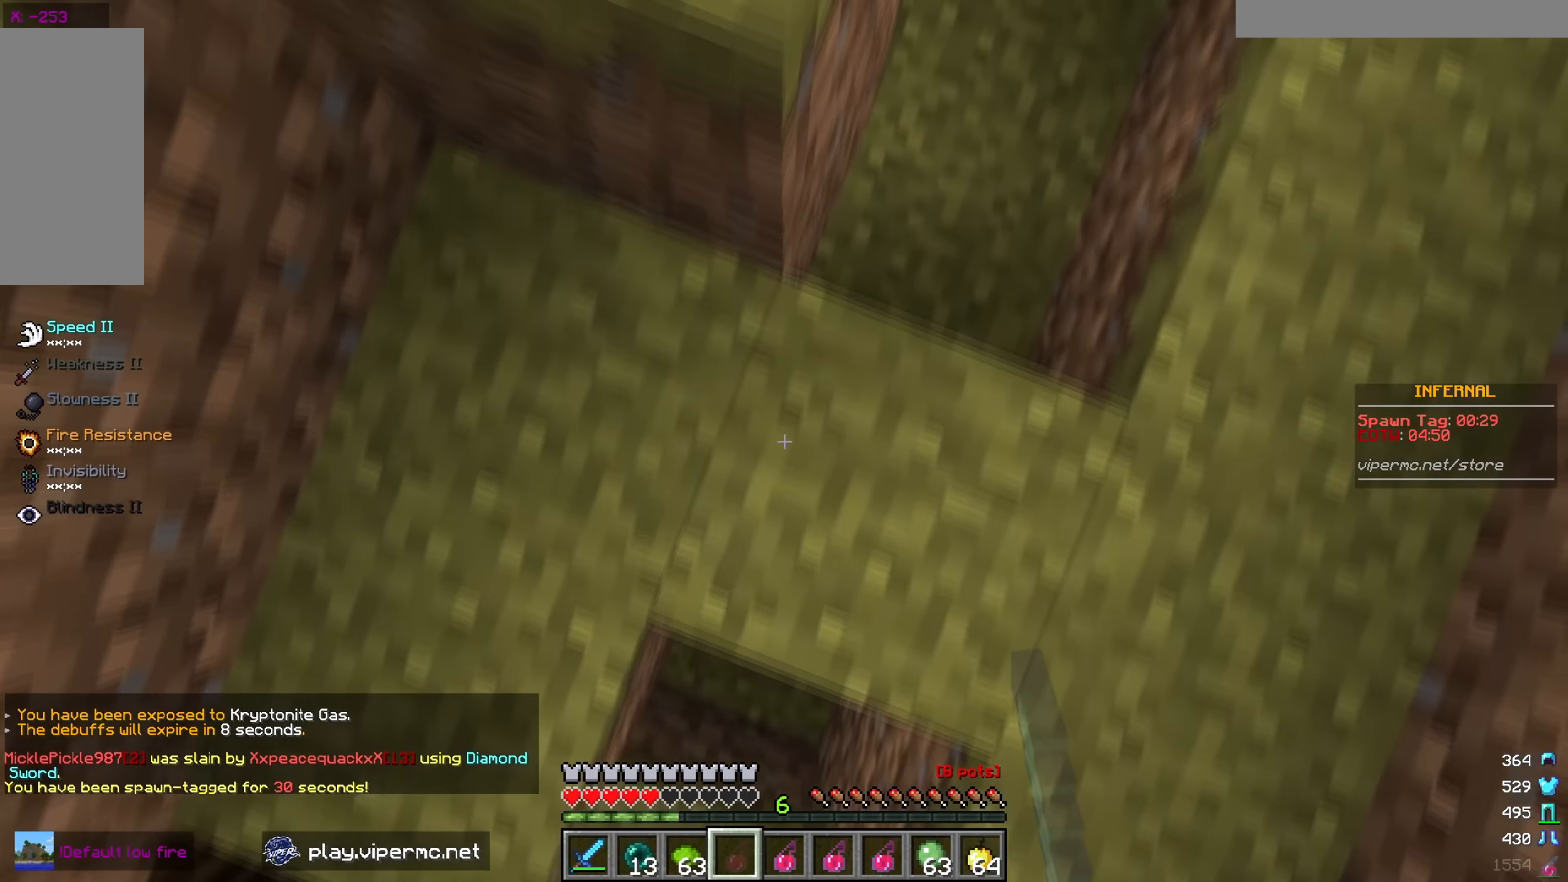
{"keys": ["w"], "mouse": ["left"], "events": [[100, "mouse_right", "up"], [250, "mouse_left", "down"], [250, "w", "up"], [400, "w", "down"]]}
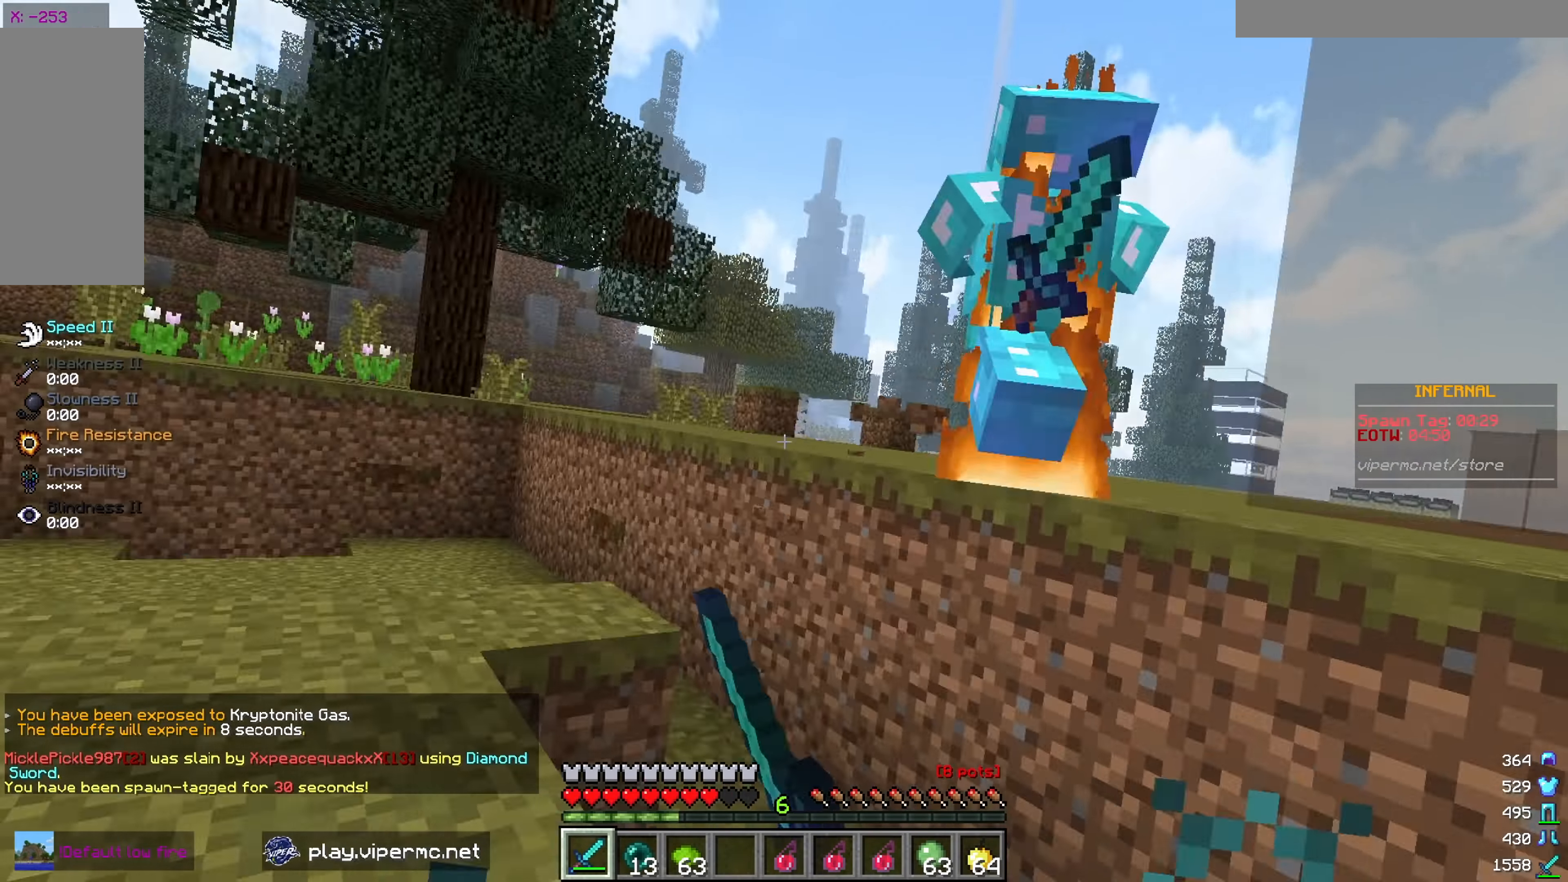
{"keys": ["a", "w"], "mouse": ["left"], "events": [[17, "mouse_left", "up"], [84, "mouse_left", "down"], [384, "a", "down"]]}
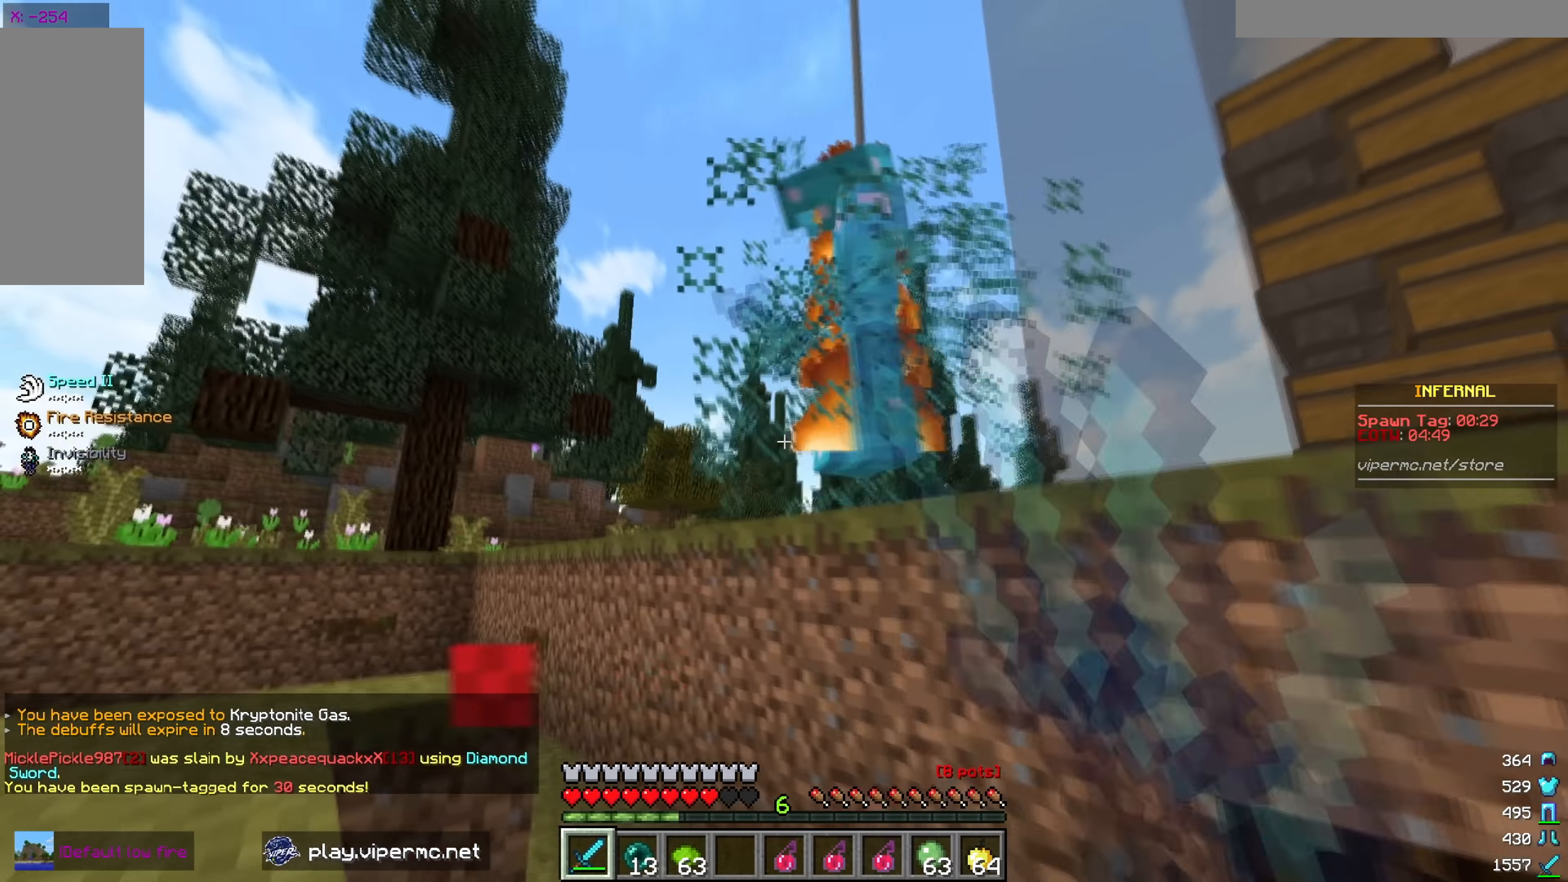
{"keys": ["w"], "mouse": ["left"], "events": [[50, "a", "up"], [267, "a", "down"], [500, "a", "up"]]}
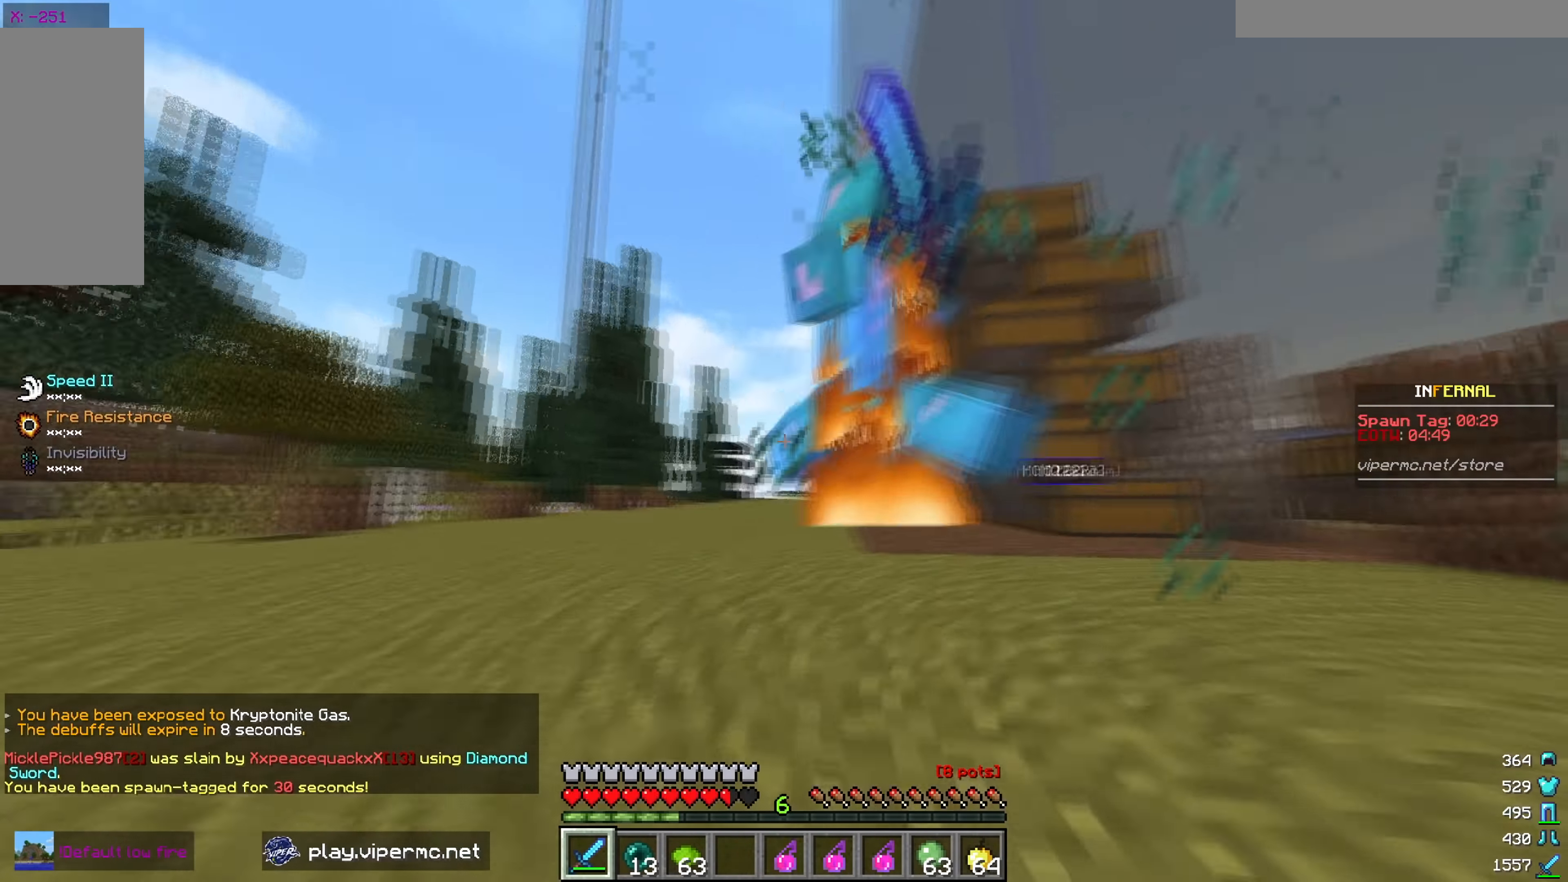
{"keys": ["a"], "mouse": ["left"], "events": [[67, "a", "down"], [300, "w", "up"]]}
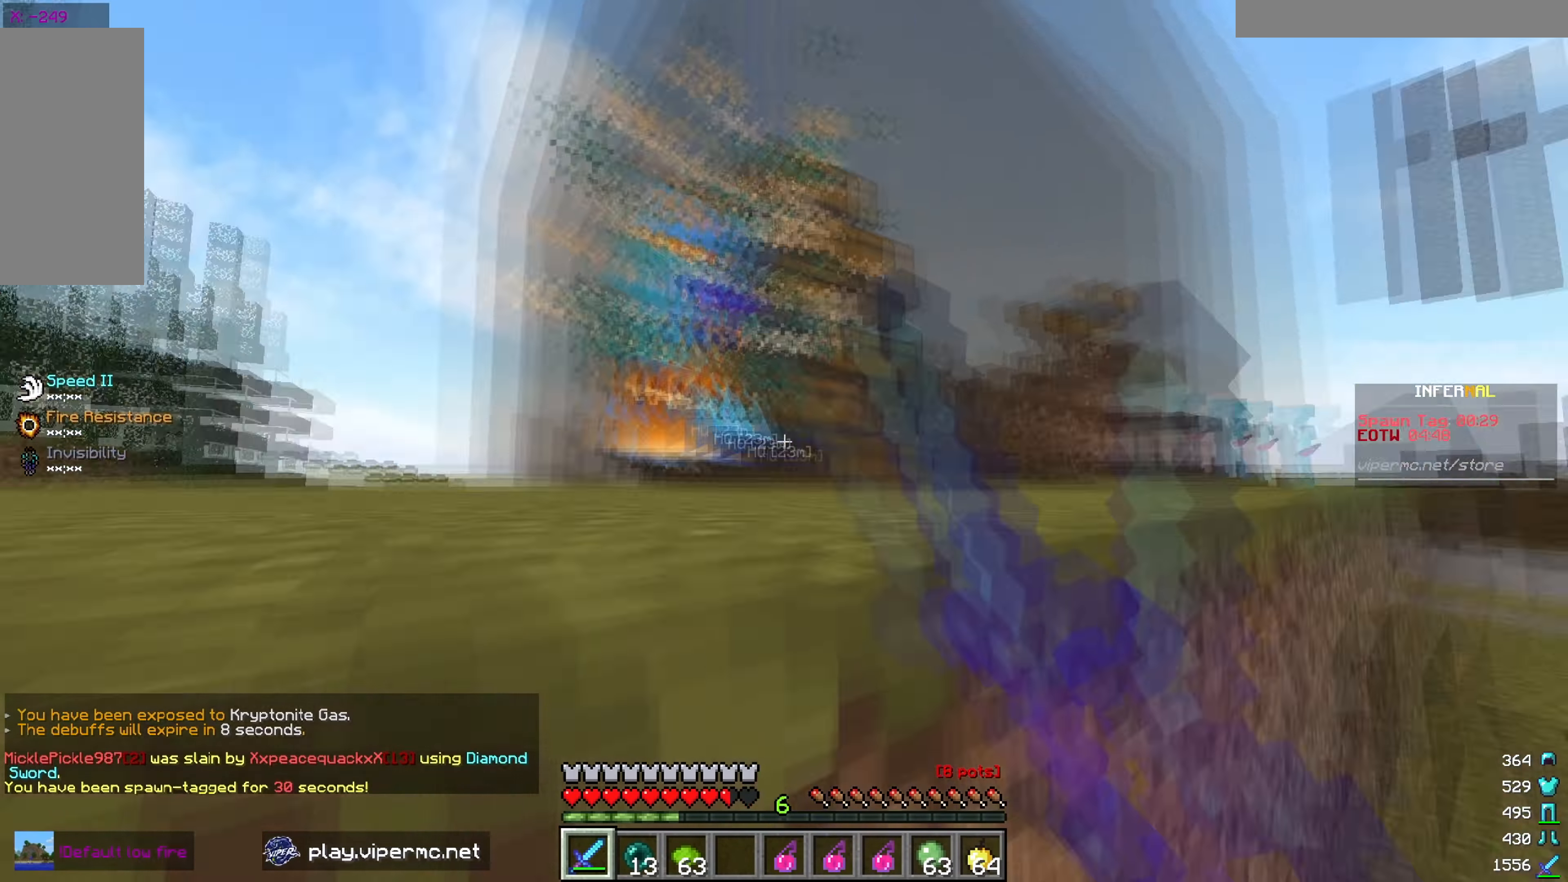
{"keys": ["d", "w"], "mouse": [], "events": [[17, "mouse_left", "up"], [17, "s", "down"], [50, "d", "down"], [134, "a", "up"], [184, "s", "up"], [250, "w", "down"]]}
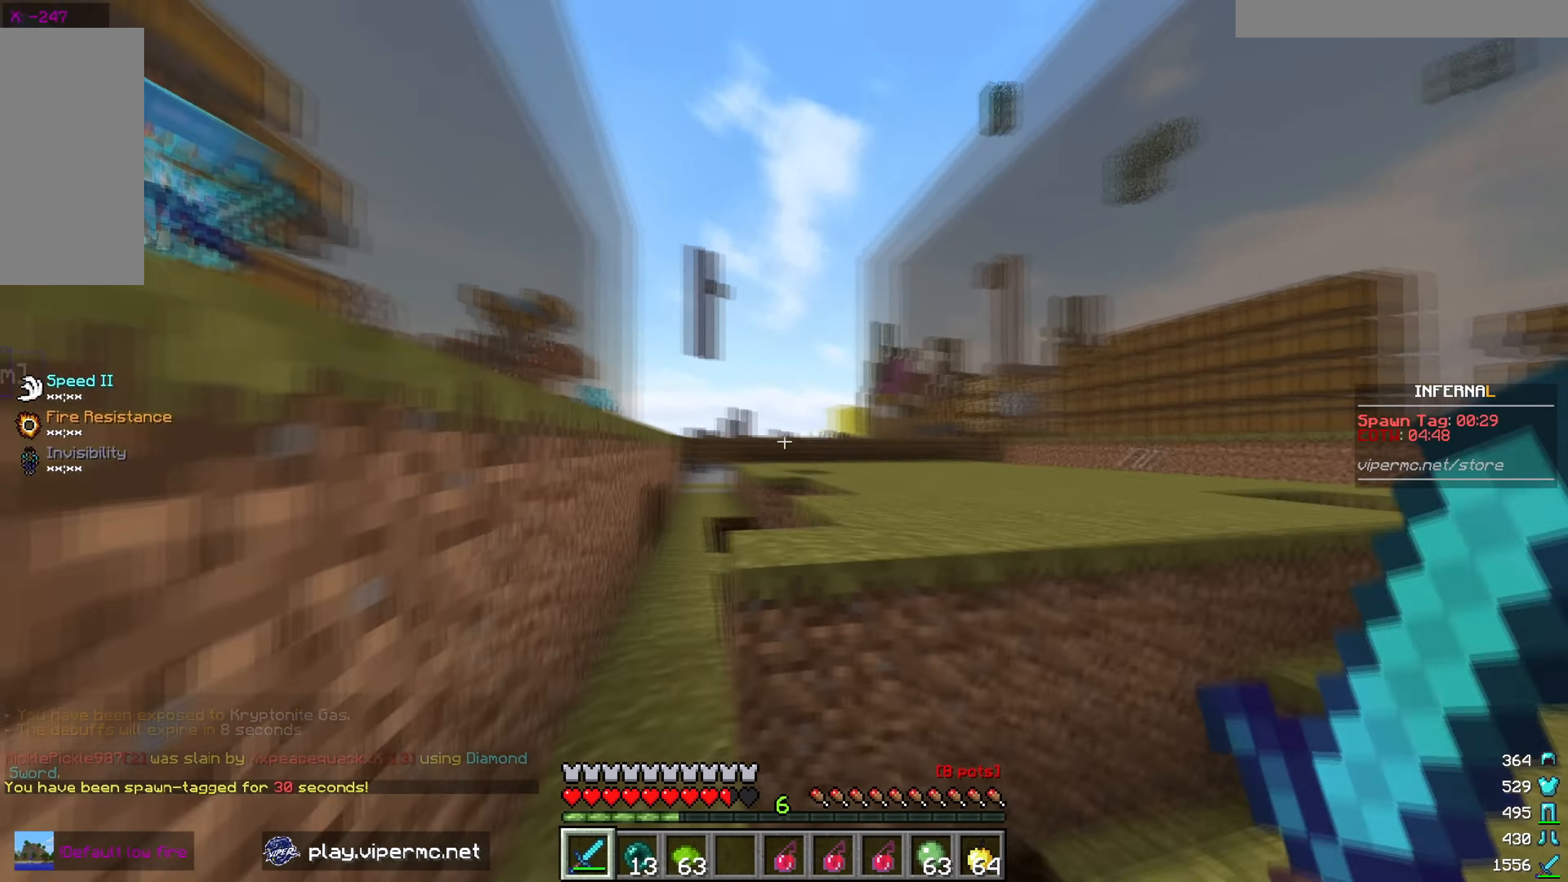
{"keys": ["d", "w"], "mouse": ["left"], "events": [[267, "mouse_left", "down"]]}
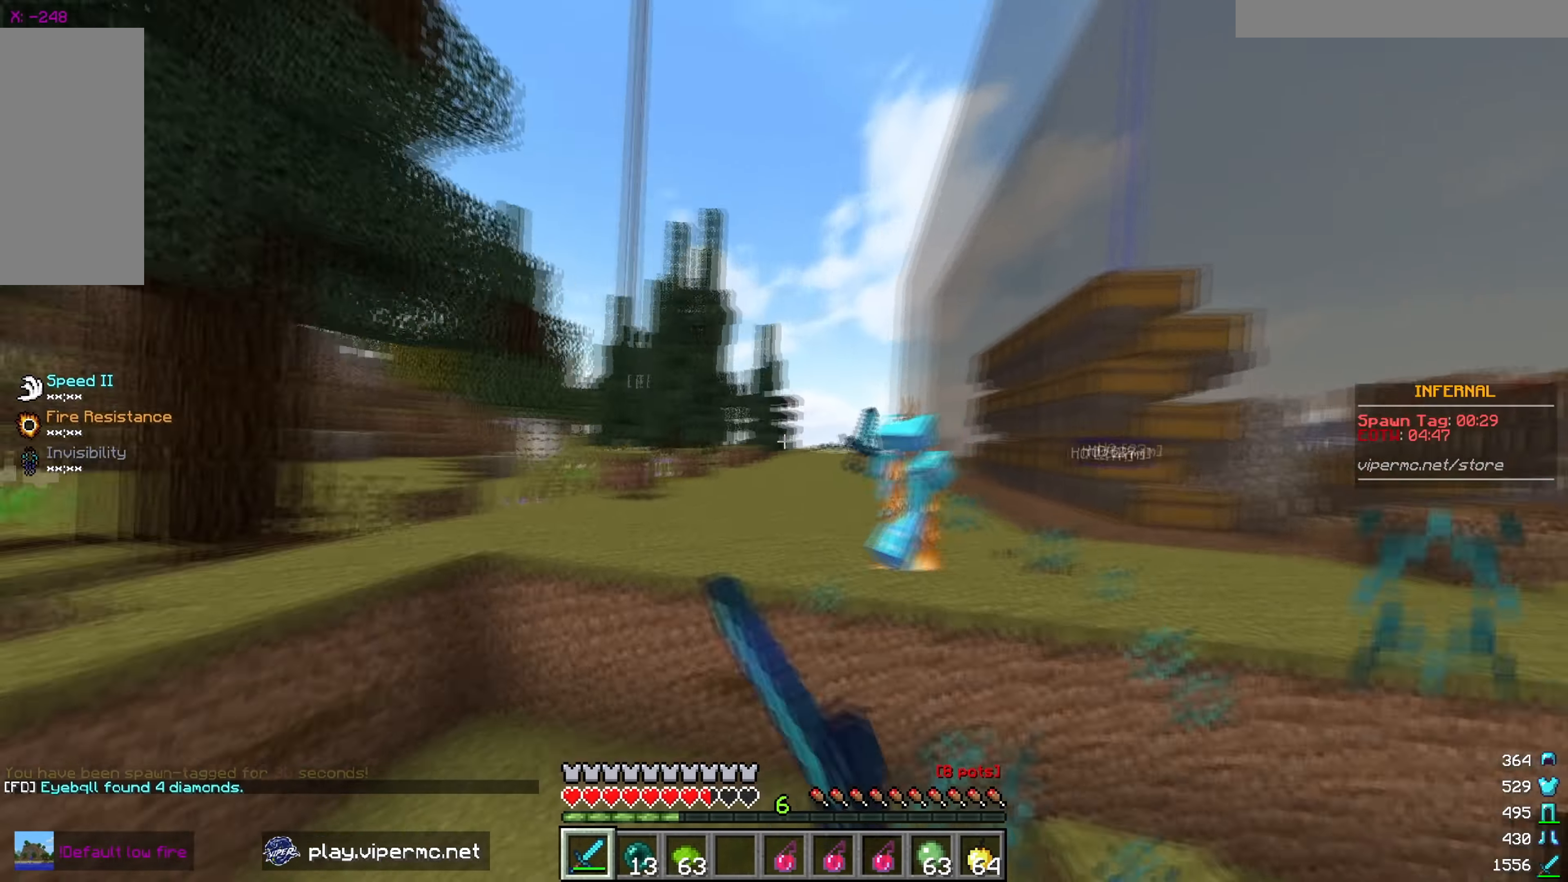
{"keys": ["a", "w"], "mouse": ["left"], "events": [[17, "a", "down"], [17, "d", "up"], [167, "a", "up"], [234, "a", "down"]]}
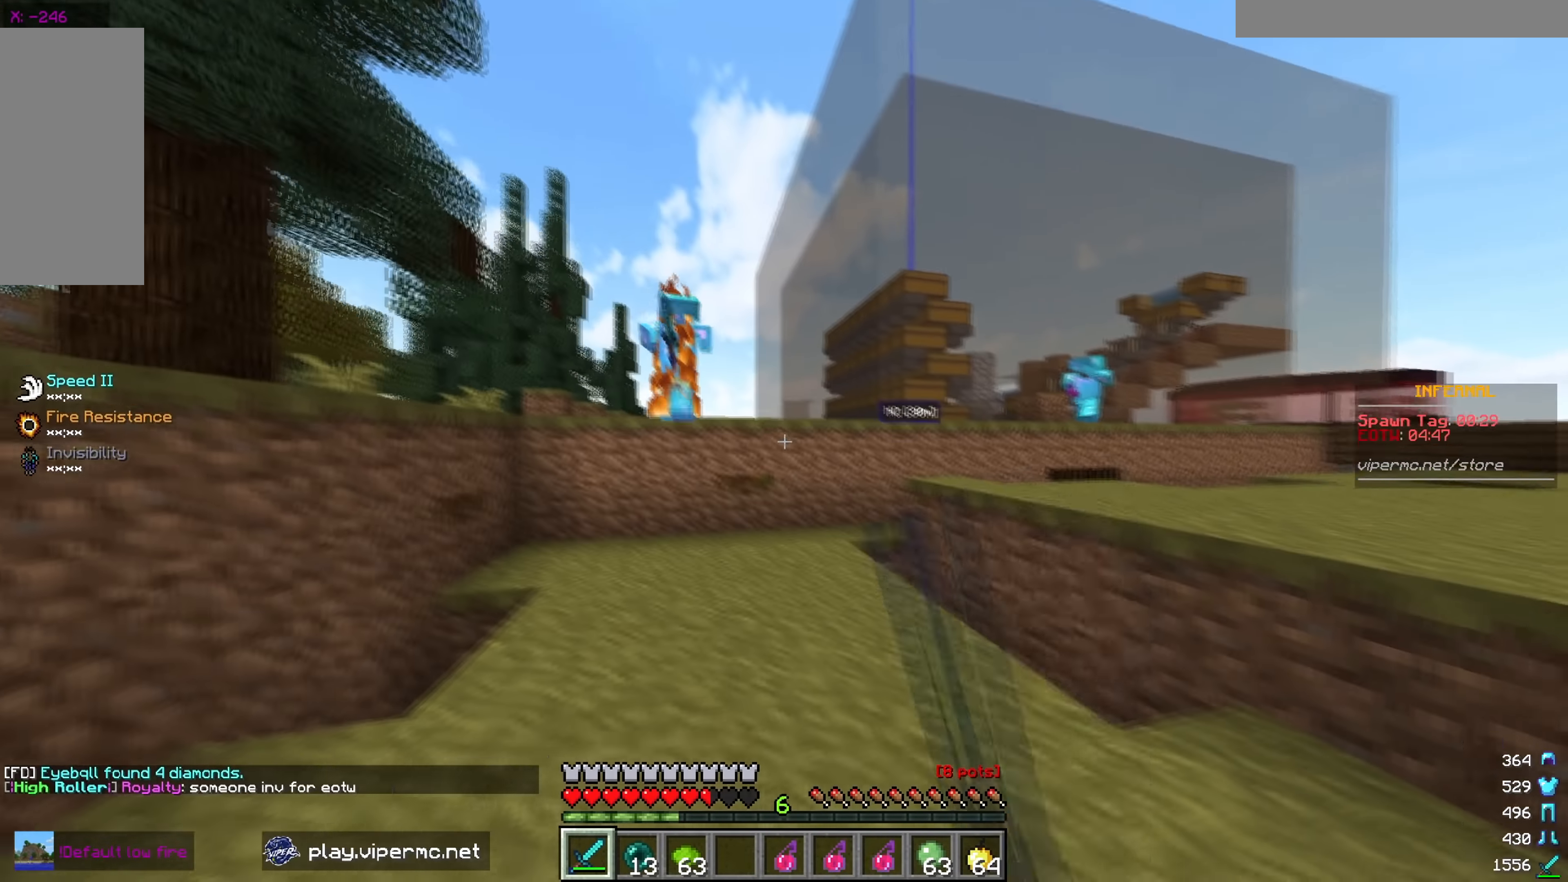
{"keys": ["d"], "mouse": [], "events": [[334, "d", "down"], [400, "a", "up"], [450, "mouse_left", "up"], [500, "w", "up"]]}
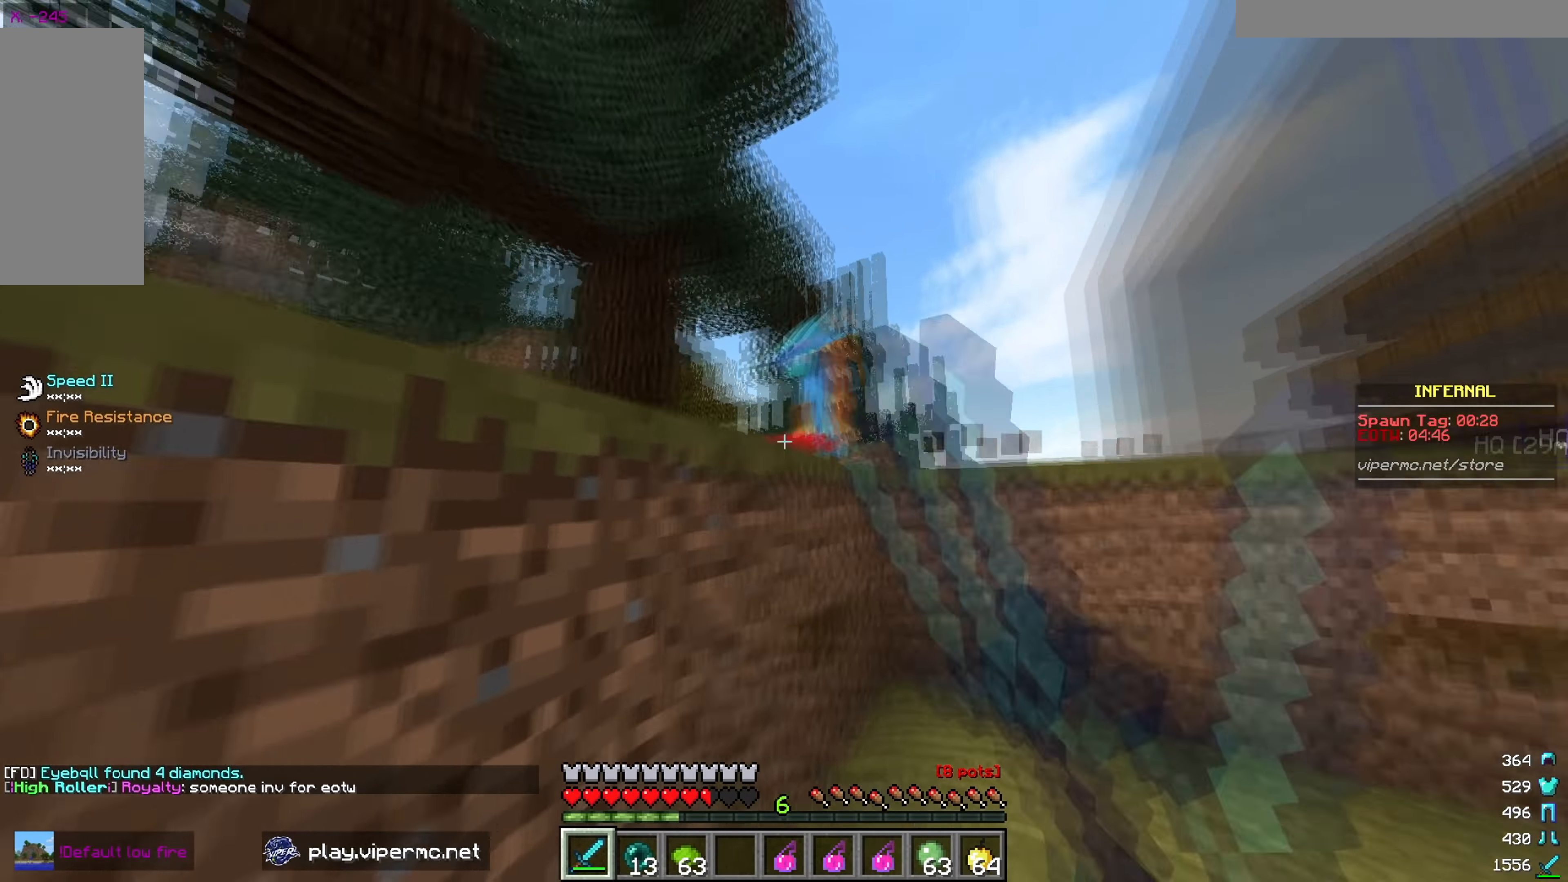
{"keys": ["a", "w"], "mouse": [], "events": [[50, "a", "down"], [50, "d", "up"], [233, "w", "down"]]}
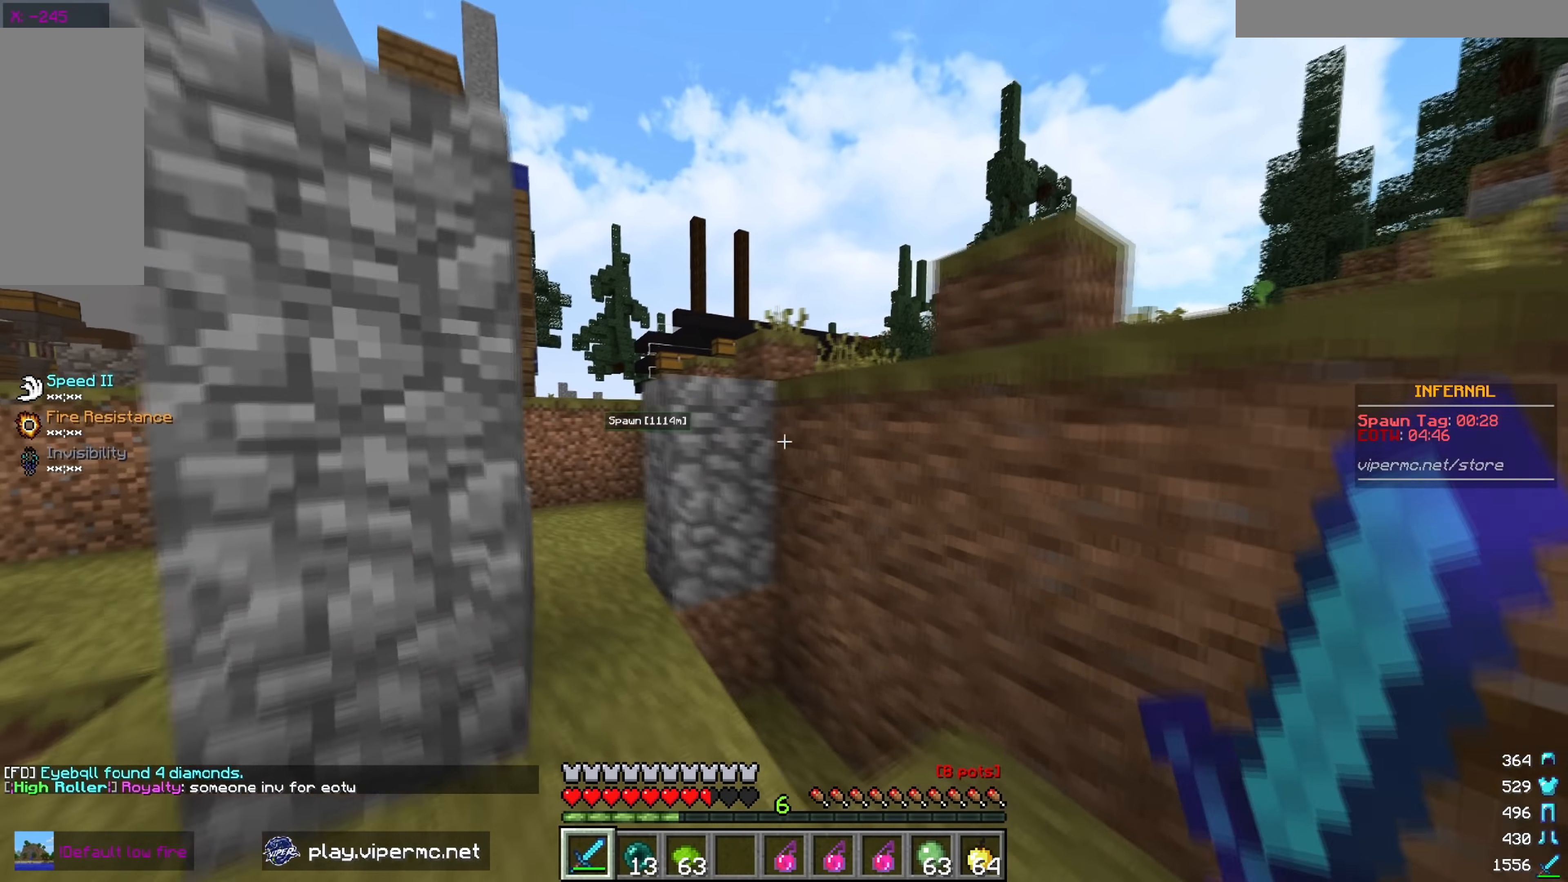
{"keys": ["d", "w"], "mouse": [], "events": [[100, "a", "up"], [183, "a", "down"], [383, "a", "up"], [500, "d", "down"]]}
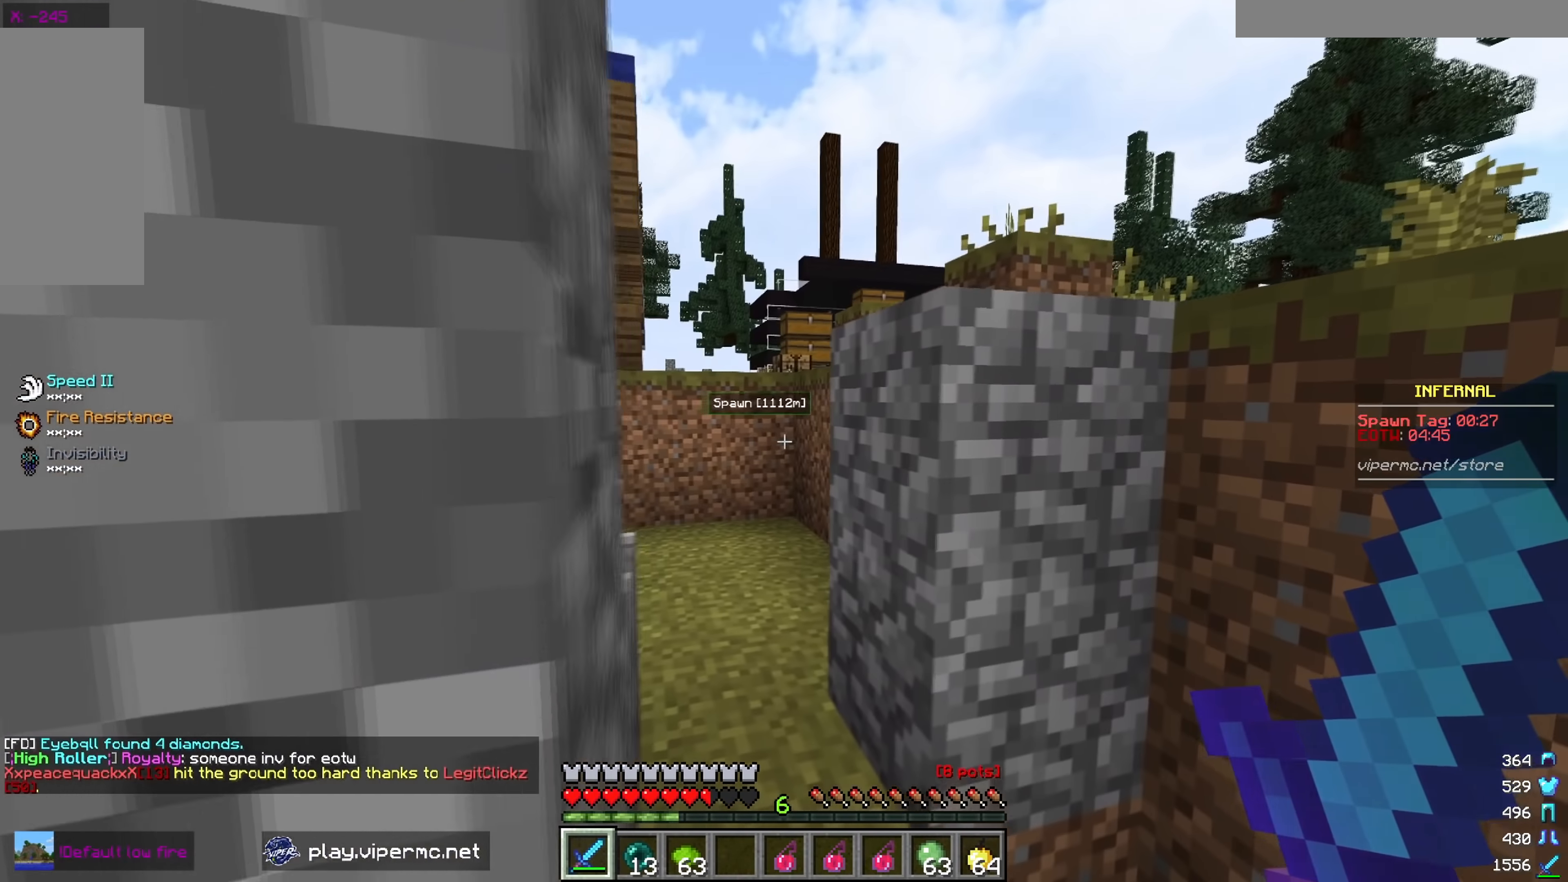
{"keys": ["w"], "mouse": [], "events": [[100, "a", "down"], [133, "d", "up"], [317, "a", "up"]]}
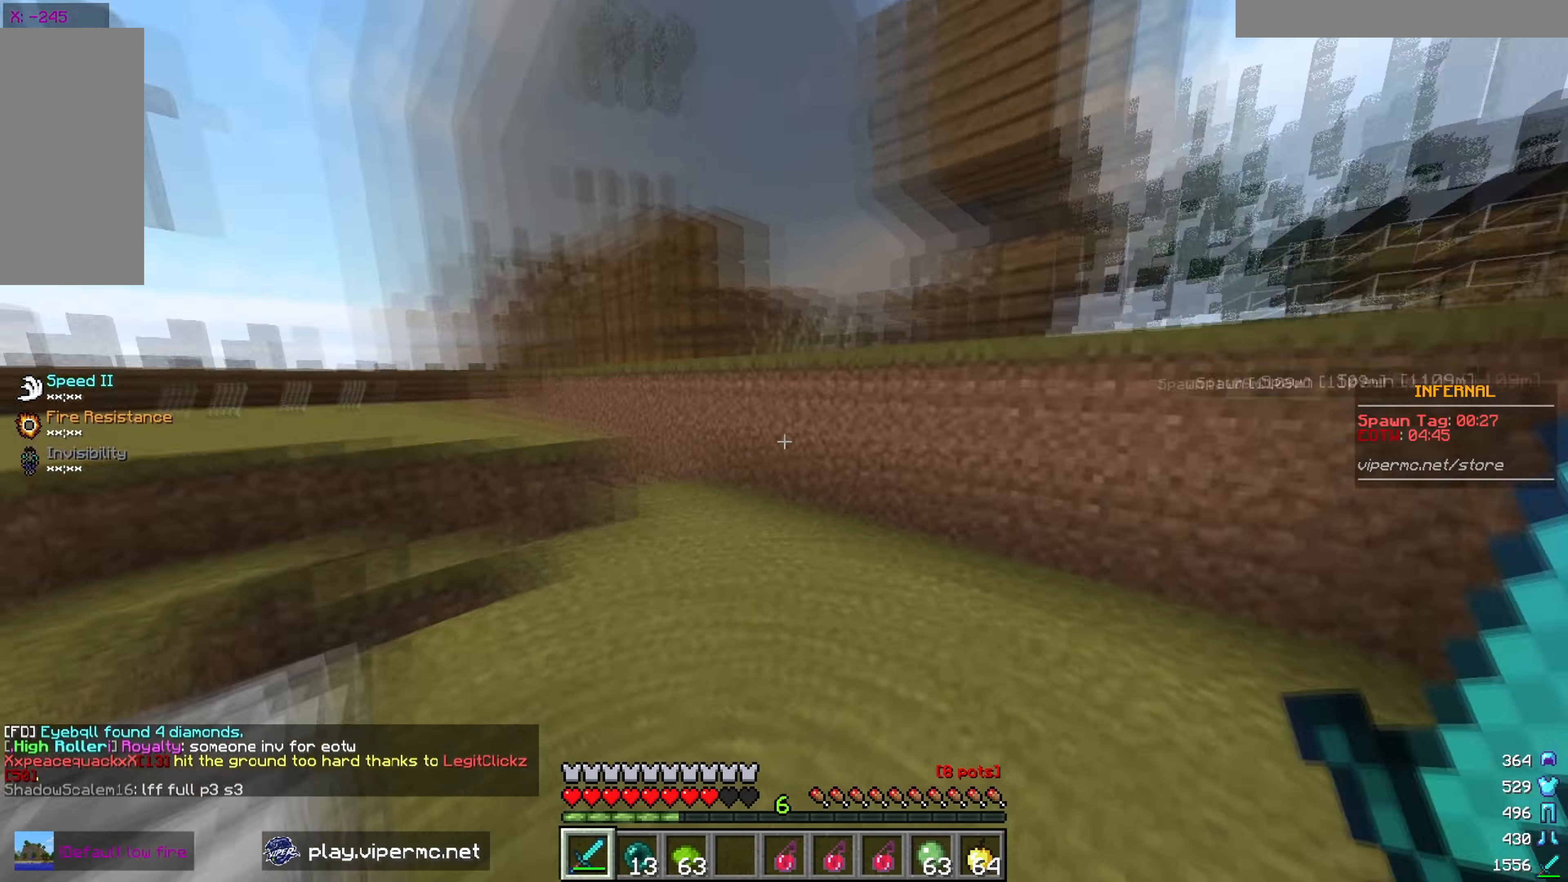
{"keys": ["w"], "mouse": [], "events": []}
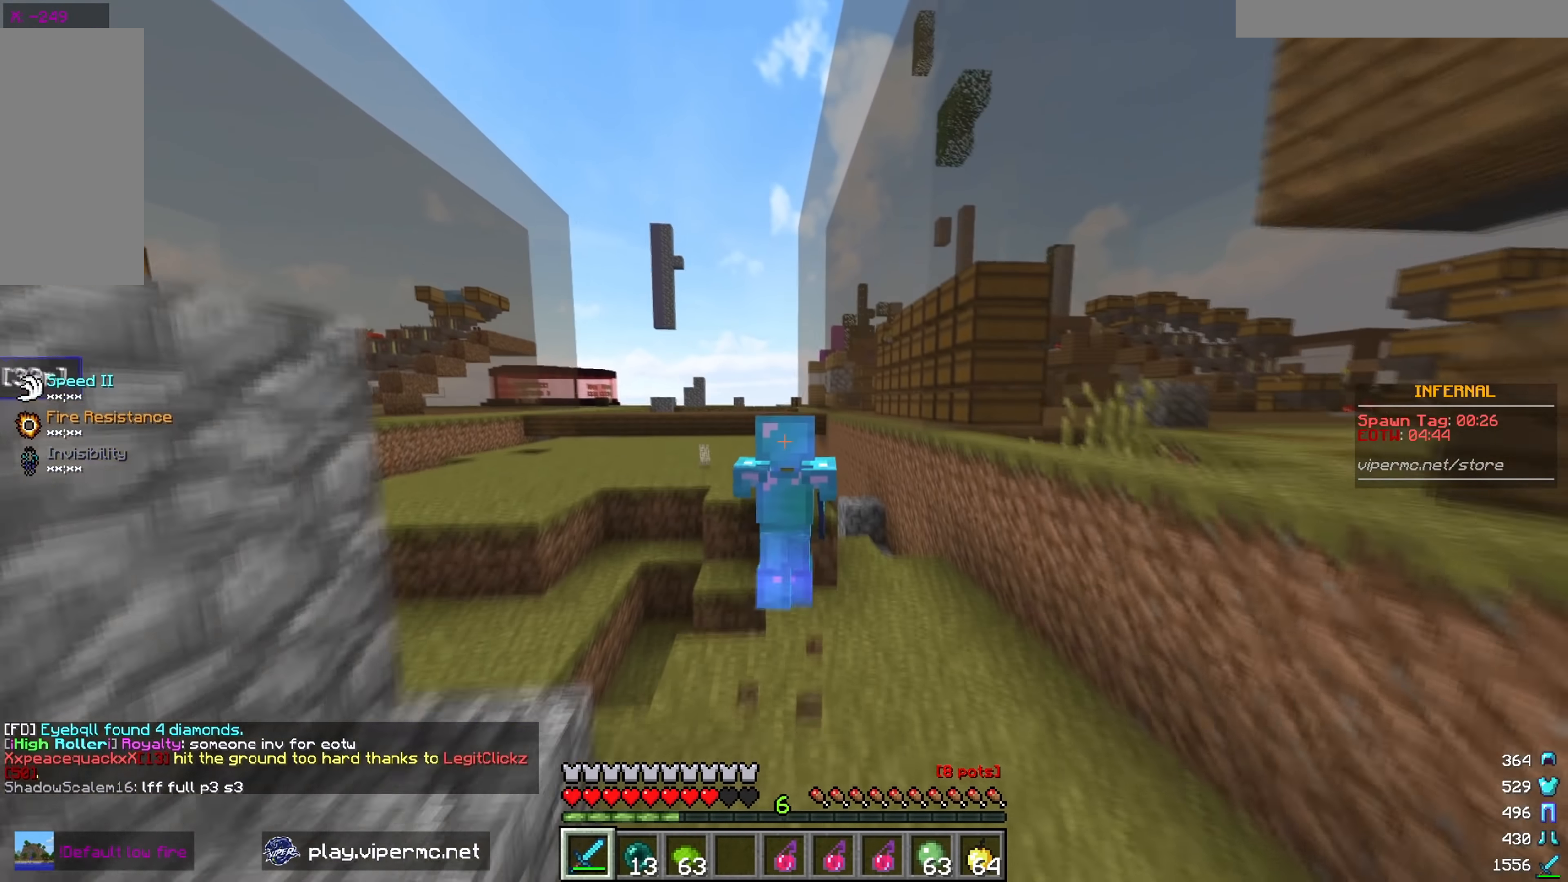
{"keys": ["w"], "mouse": [], "events": []}
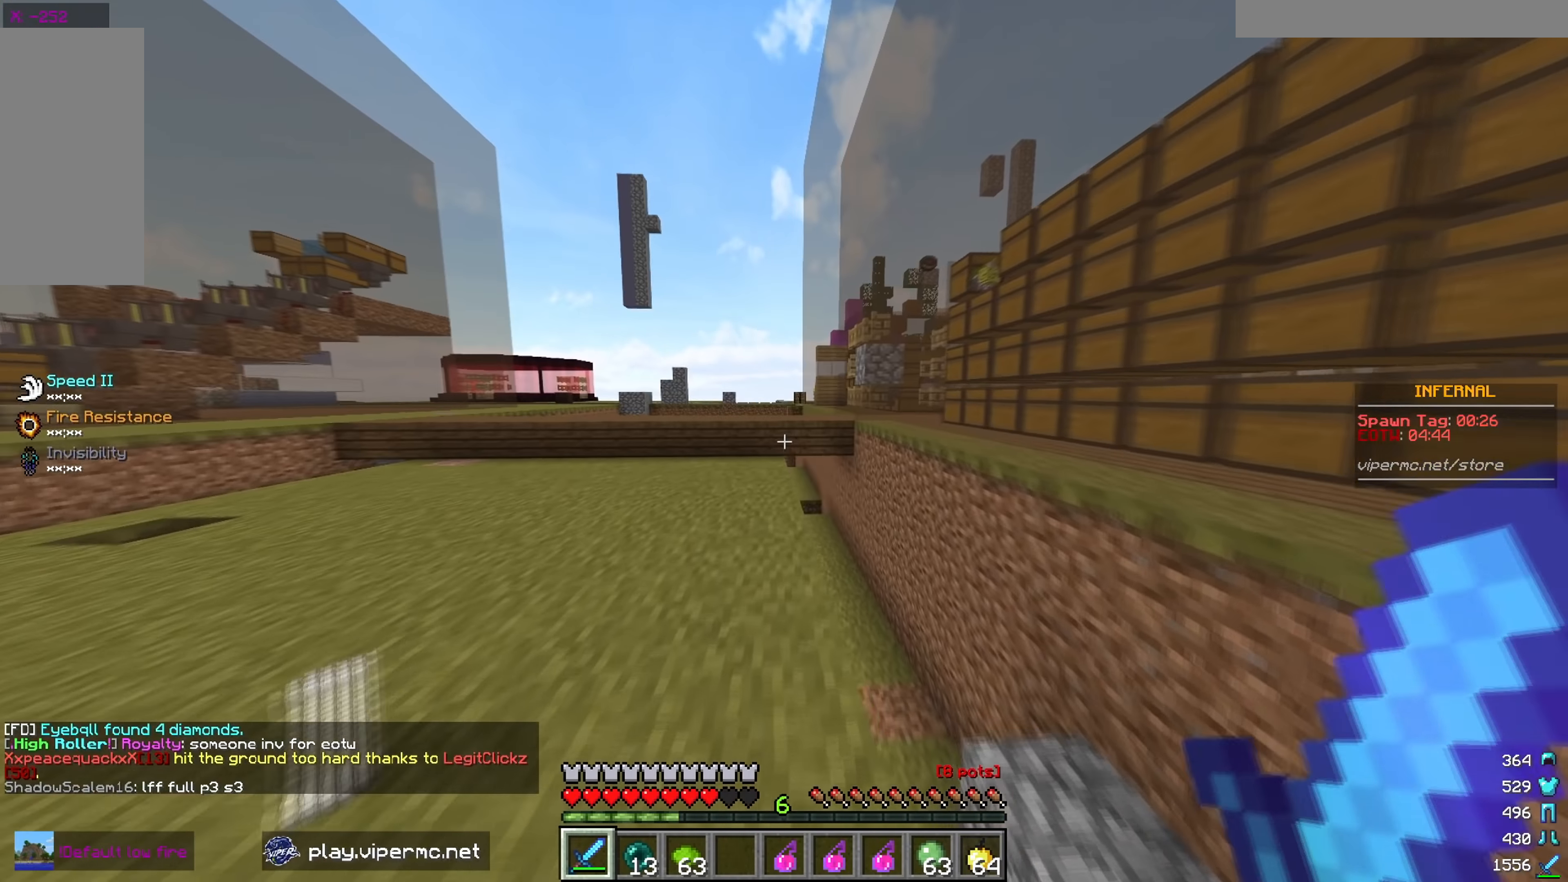
{"keys": ["w"], "mouse": [], "events": [[150, "a", "down"], [350, "a", "up"]]}
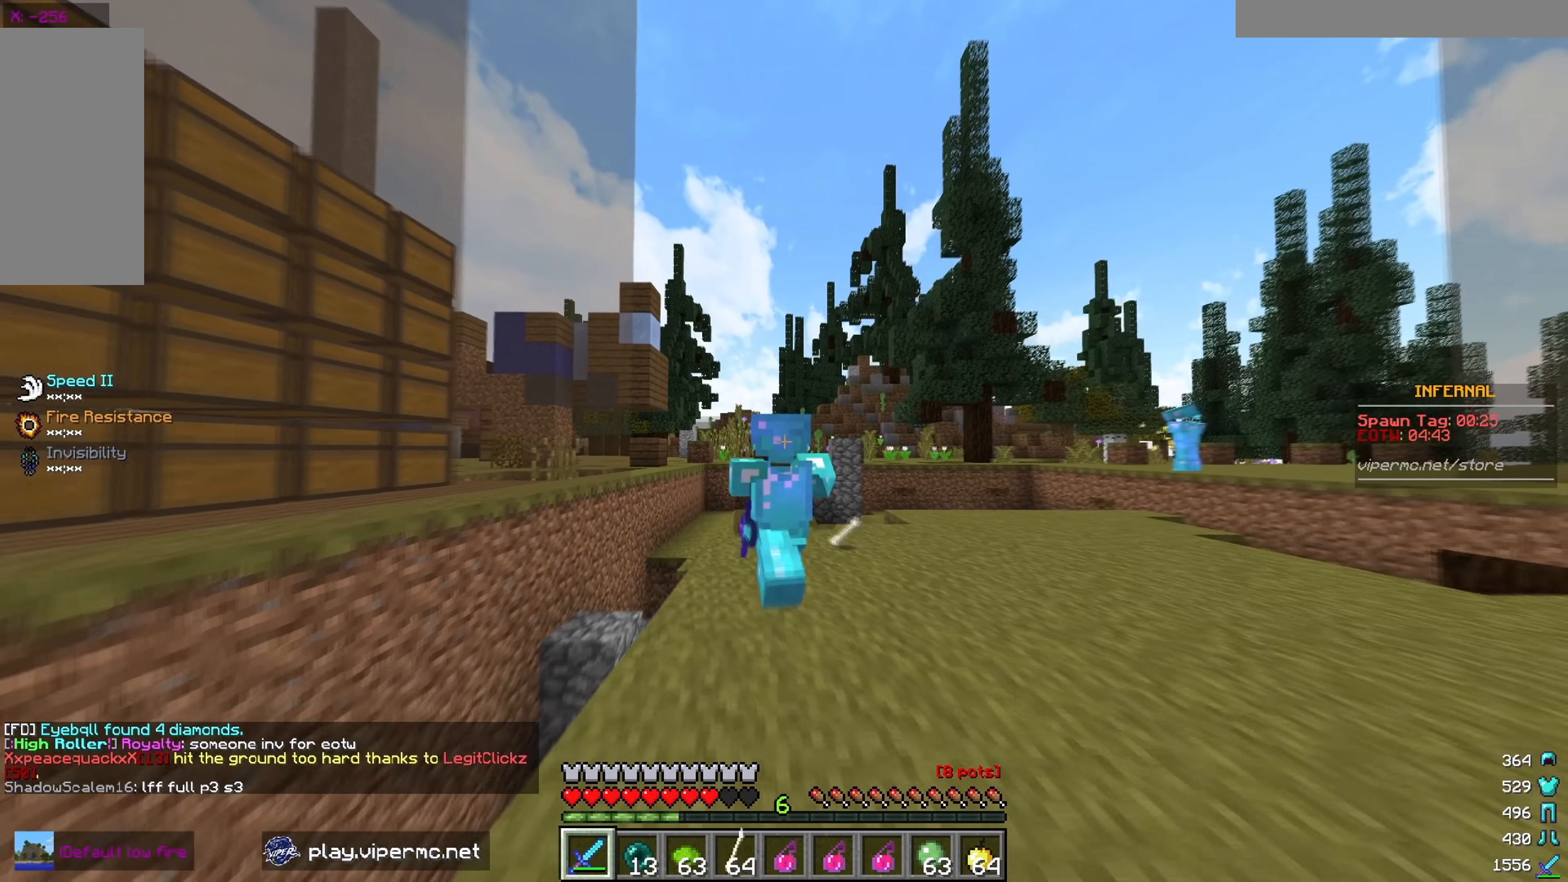
{"keys": ["w"], "mouse": [], "events": []}
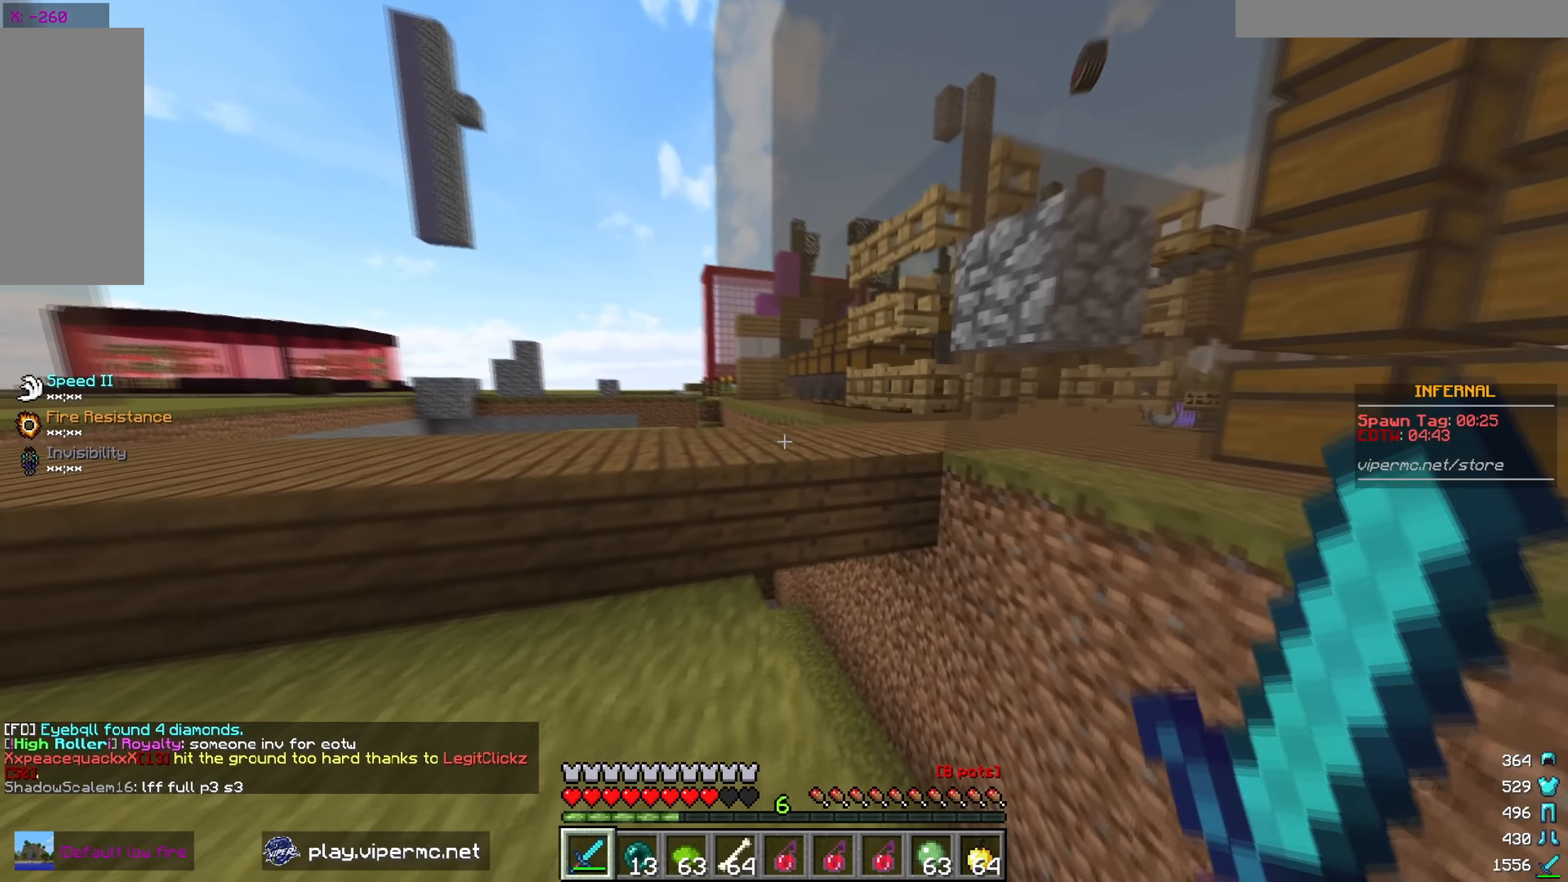
{"keys": [], "mouse": [], "events": [[317, "w", "up"]]}
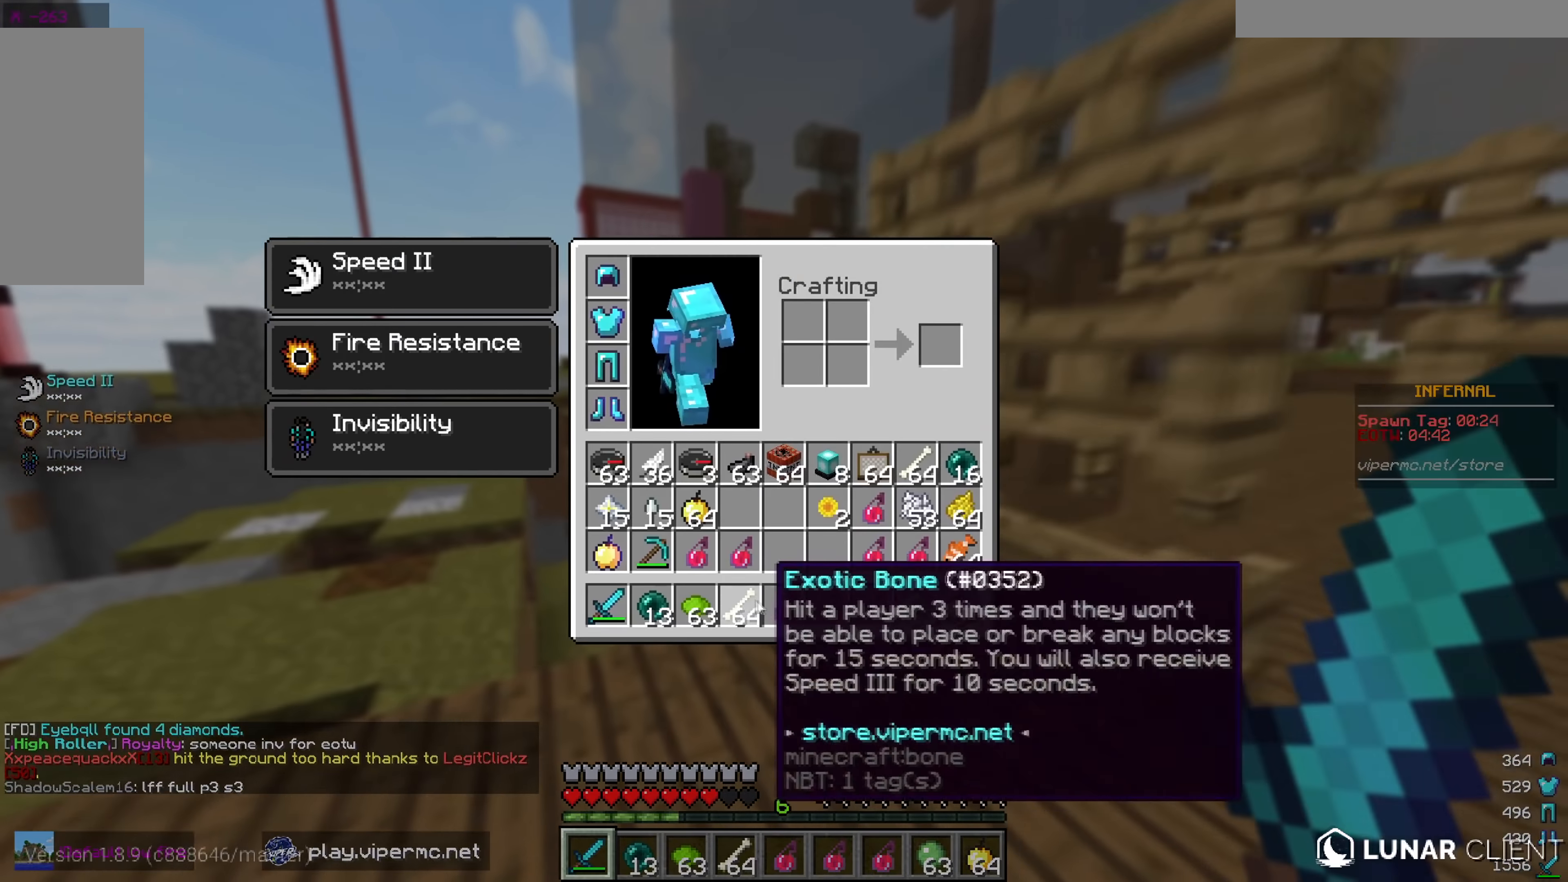
{"keys": [], "mouse": []}
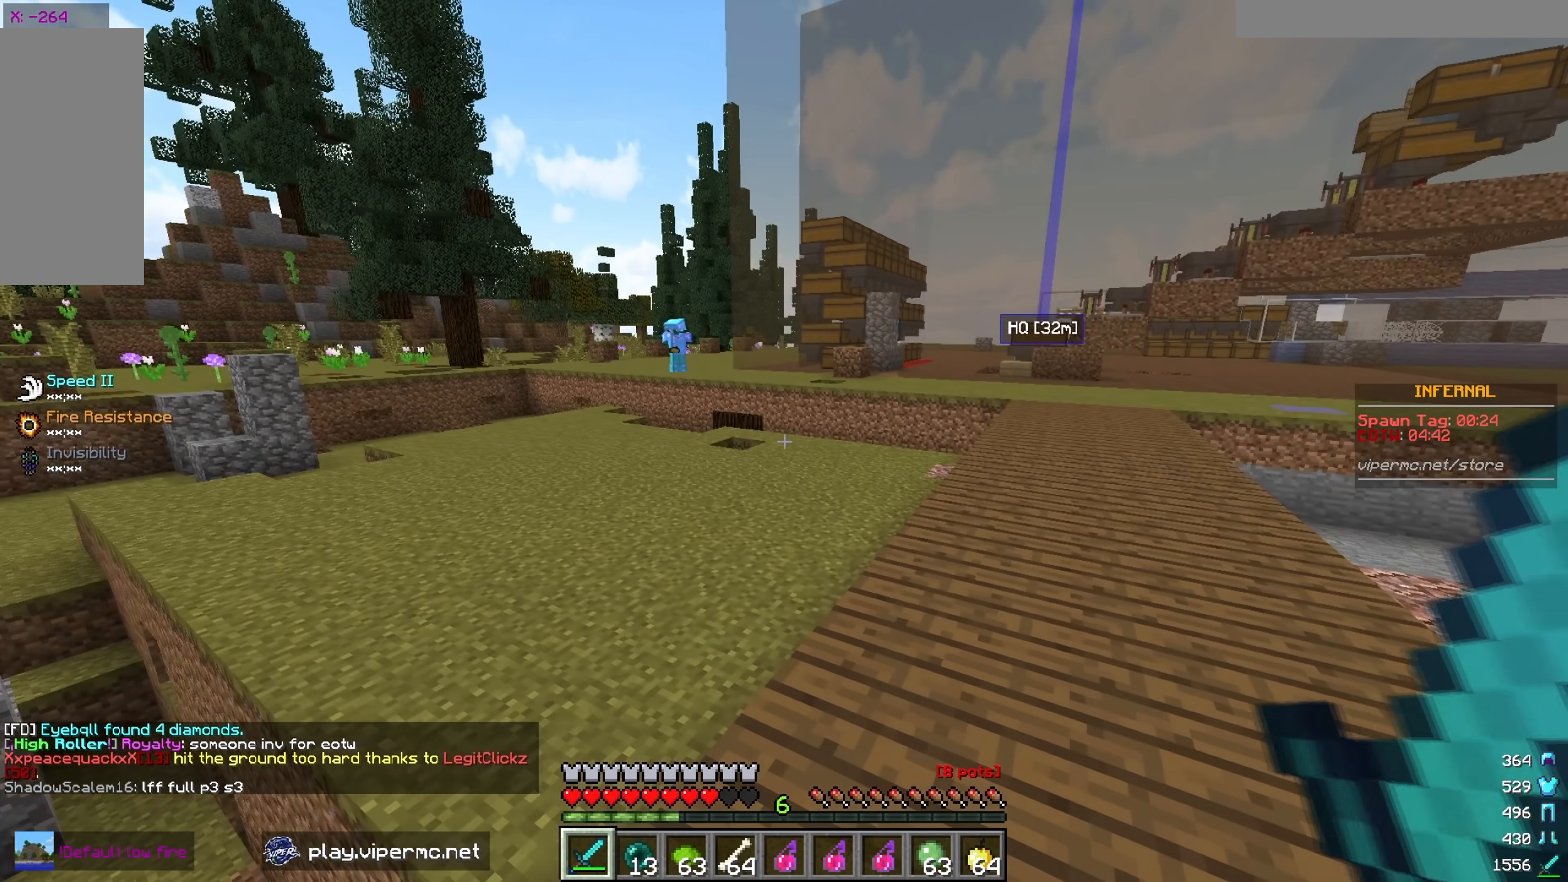
{"keys": [], "mouse": [], "events": [[117, "s", "down"], [183, "a", "down"], [317, "s", "up"], [367, "a", "up"]]}
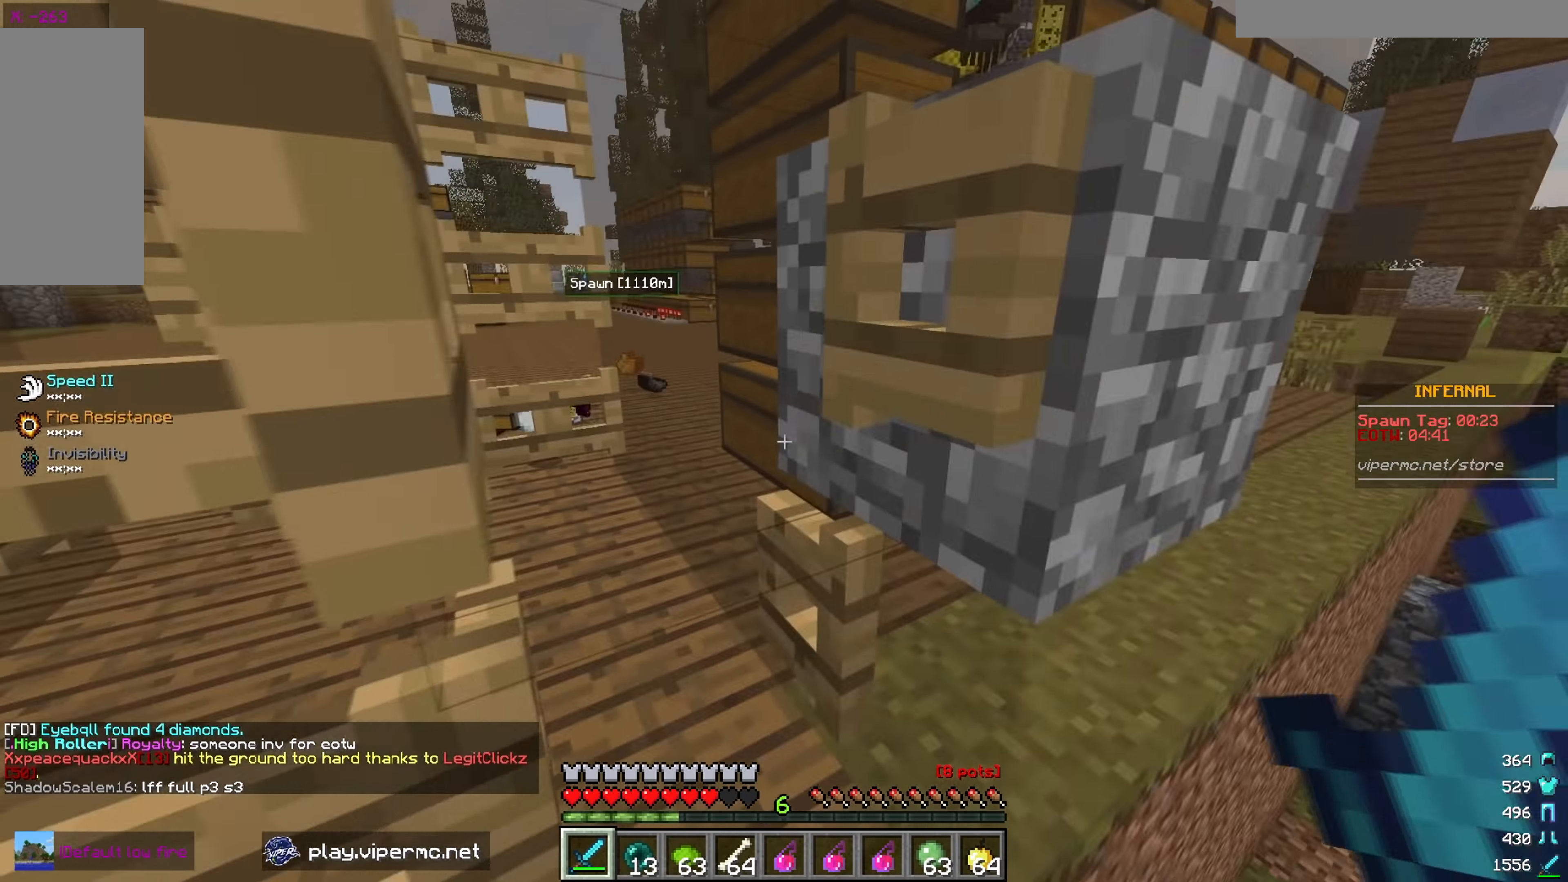
{"keys": ["a", "w"], "mouse": [], "events": [[50, "w", "down"], [300, "a", "down"]]}
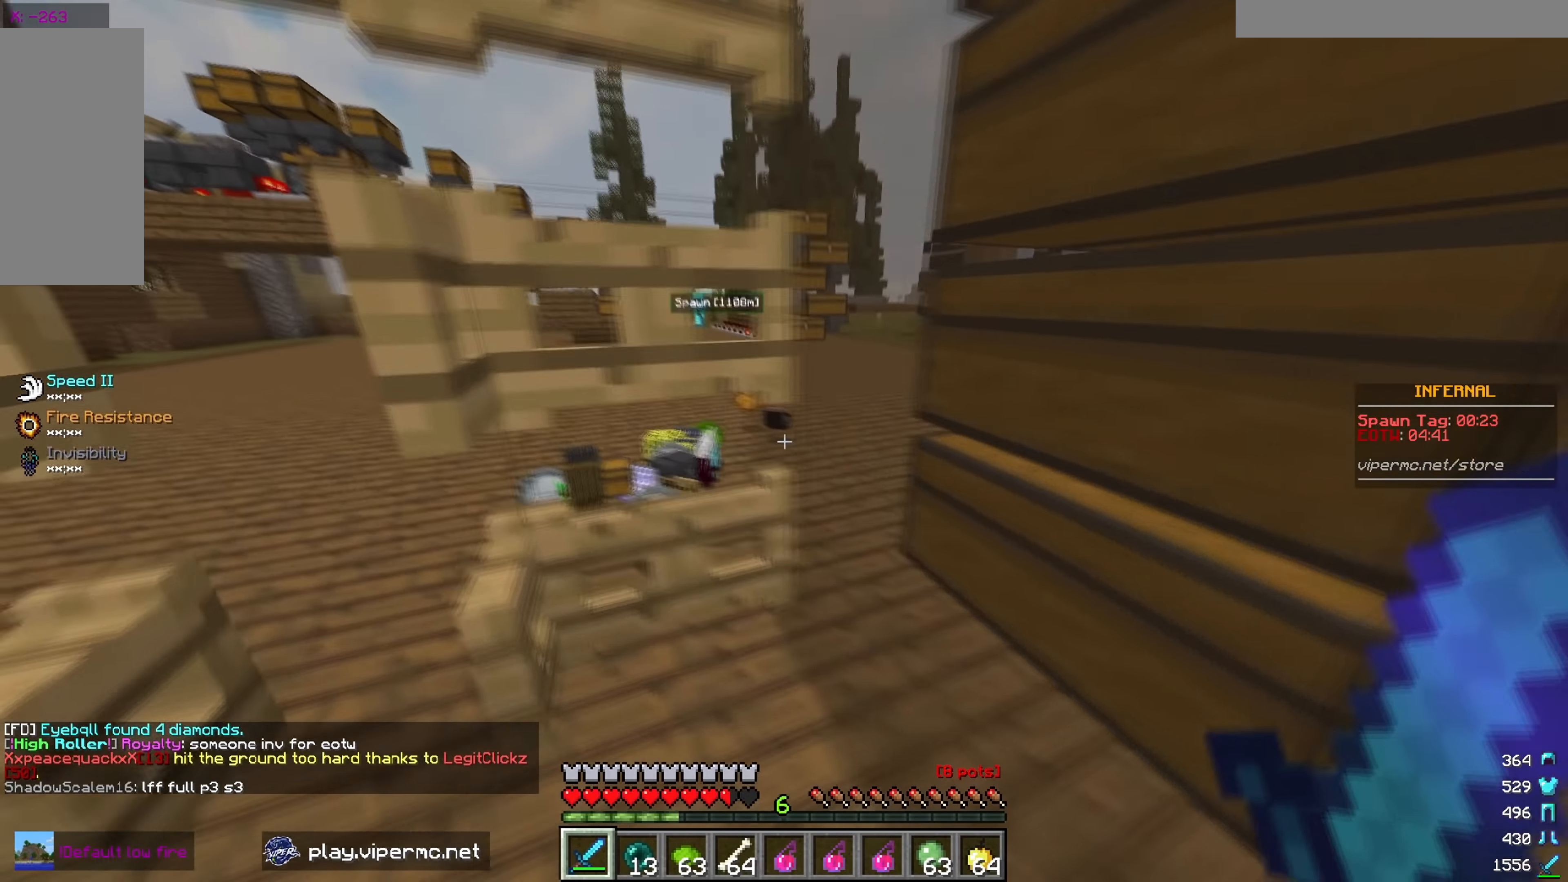
{"keys": ["a"], "mouse": [], "events": [[100, "w", "up"], [200, "w", "down"], [500, "w", "up"]]}
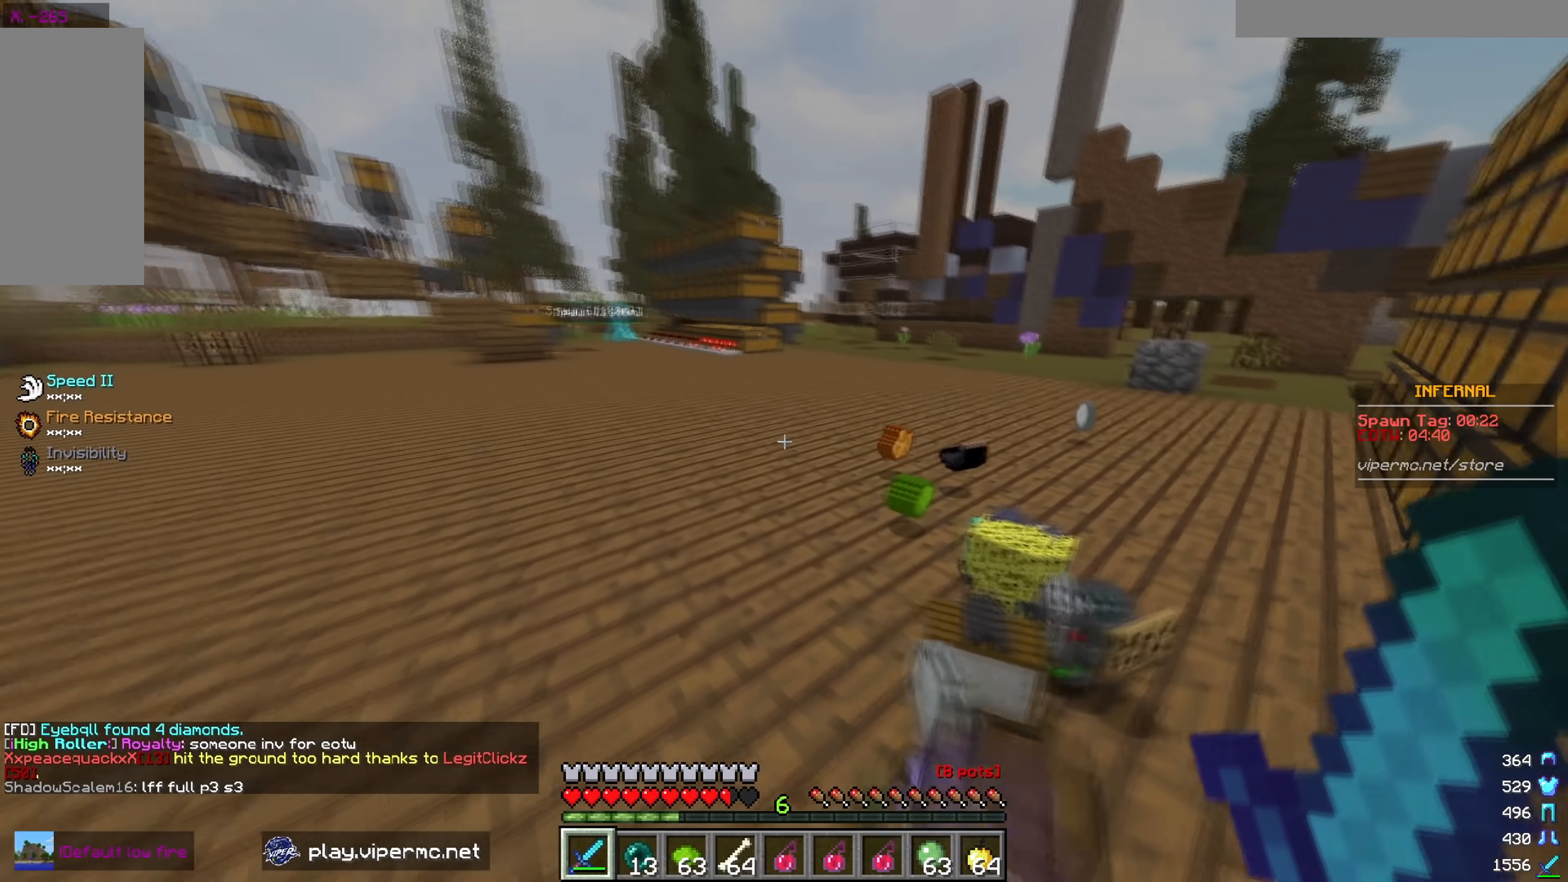
{"keys": ["w"], "mouse": [], "events": [[184, "a", "up"], [484, "w", "down"]]}